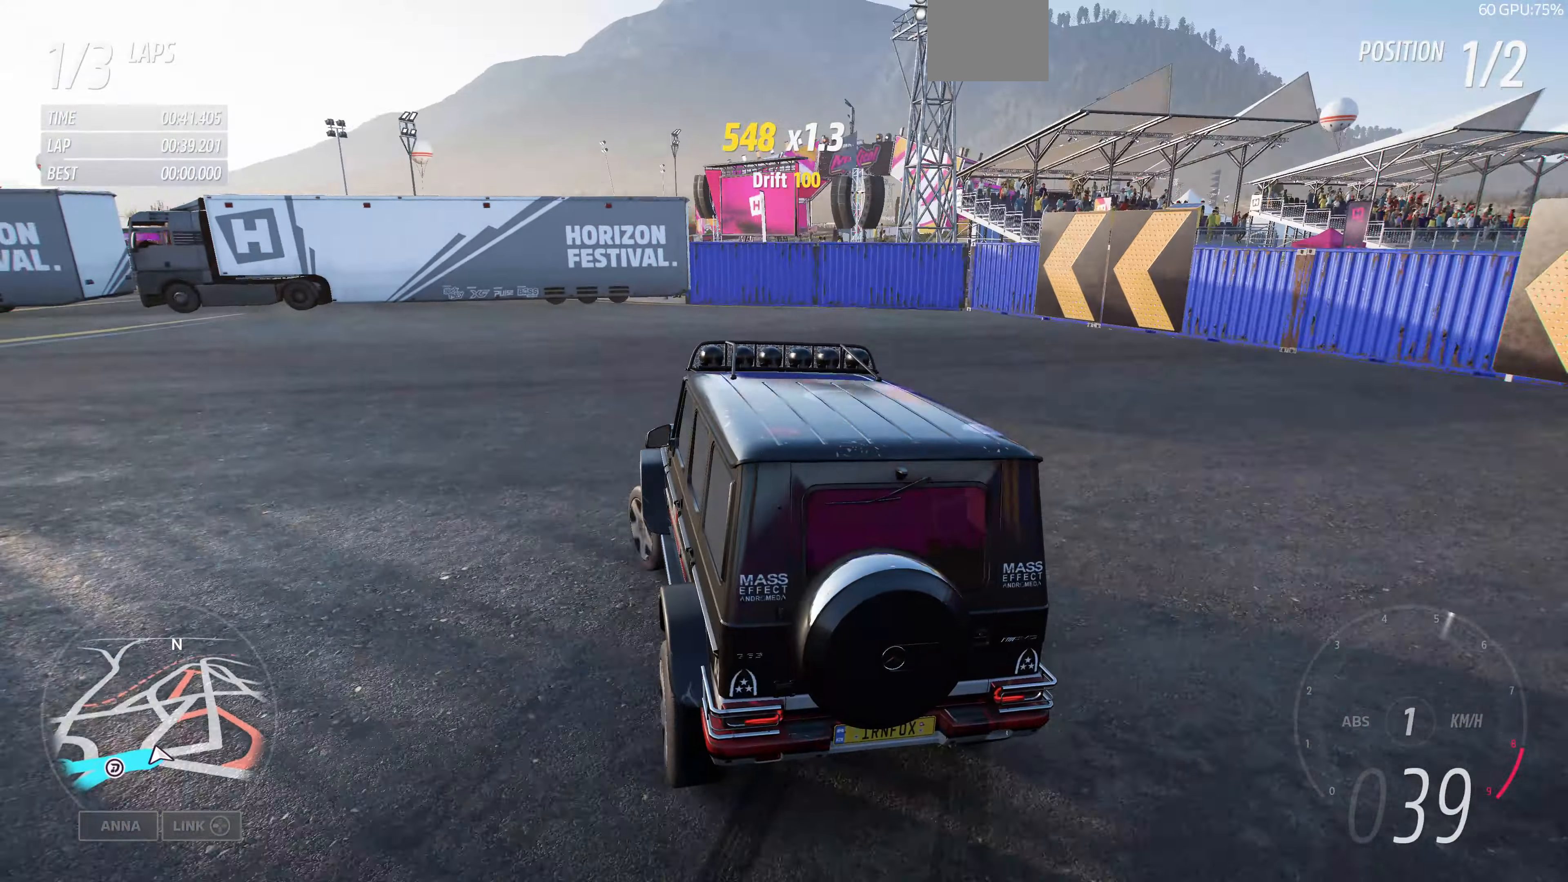
Gameplay with a controller (PlayStation layout); each line is a JSON object with the inputs held at the frame after it. "events" lists button and stick changes between this image and that frame as [ms after this image, input, new state], when the widget could be followed in between.
{"buttons": [], "left_stick": "left", "right_stick": "center", "events": [[233, "R2", "down"], [233, "left_stick", "left"], [333, "R2", "up"]]}
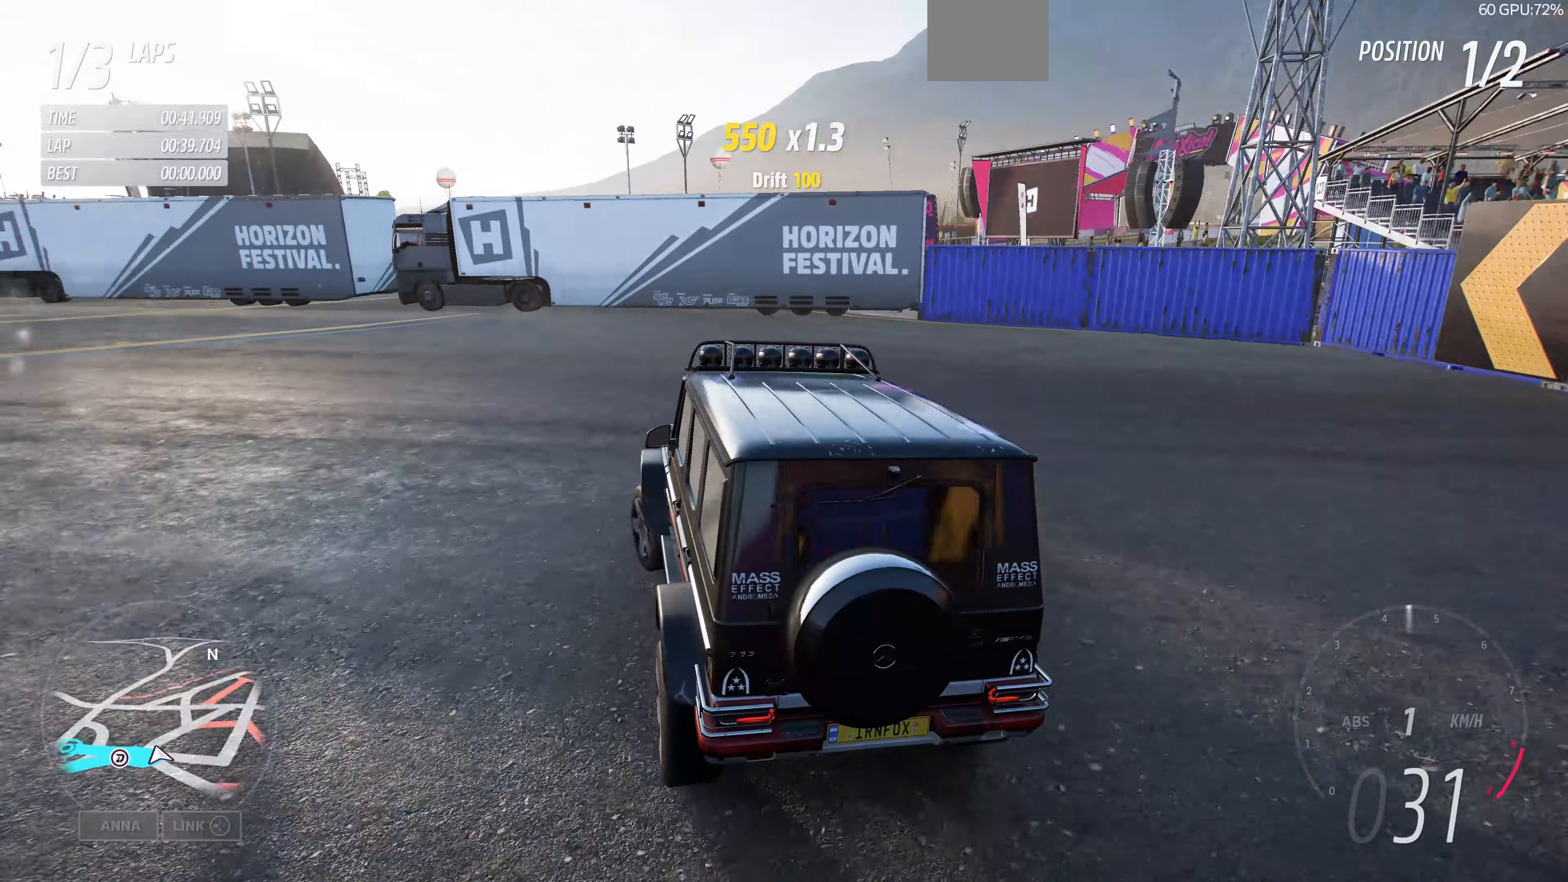
{"buttons": ["R2"], "left_stick": "left", "right_stick": "center", "events": [[234, "R2", "down"]]}
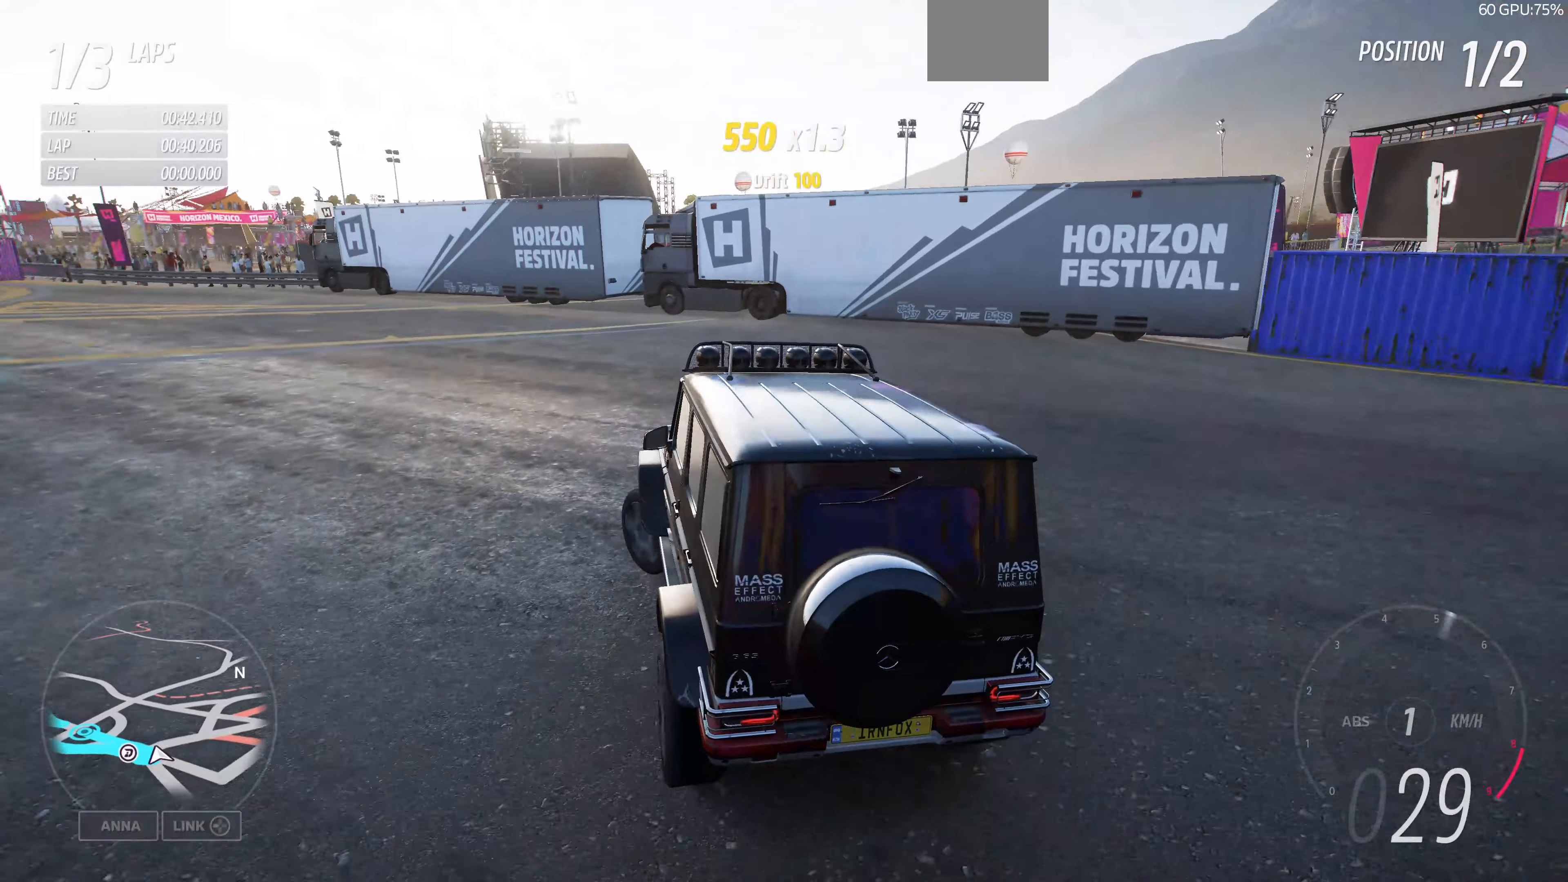
{"buttons": [], "left_stick": "center", "right_stick": "center", "events": [[367, "left_stick", "center"], [500, "R2", "up"]]}
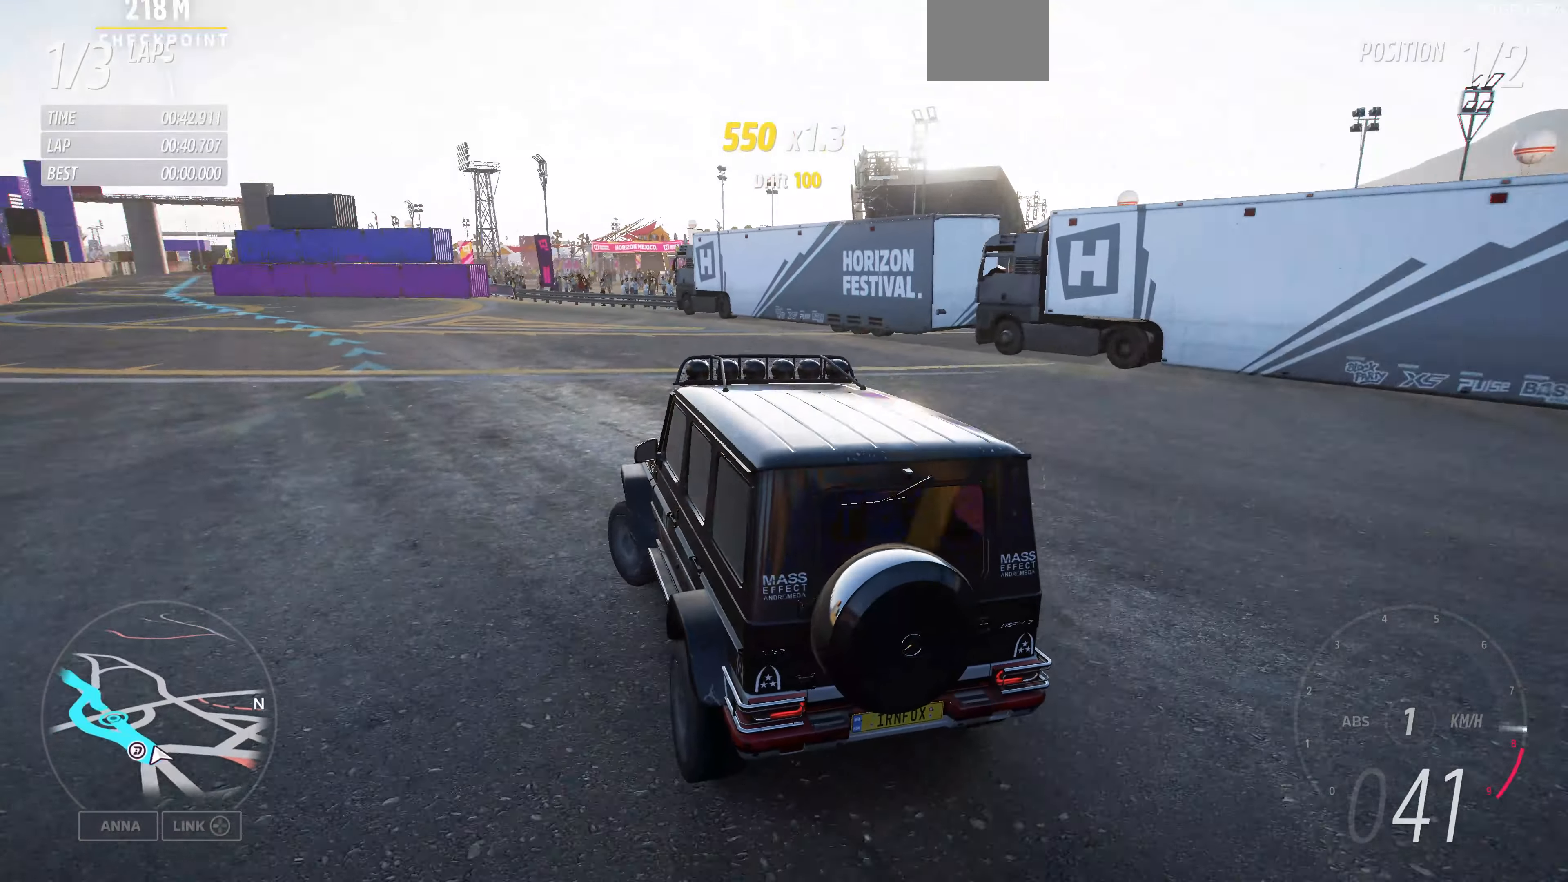
{"buttons": ["R2"], "left_stick": "left", "right_stick": "center", "events": [[34, "left_stick", "down-right"], [200, "R2", "down"], [200, "left_stick", "left"]]}
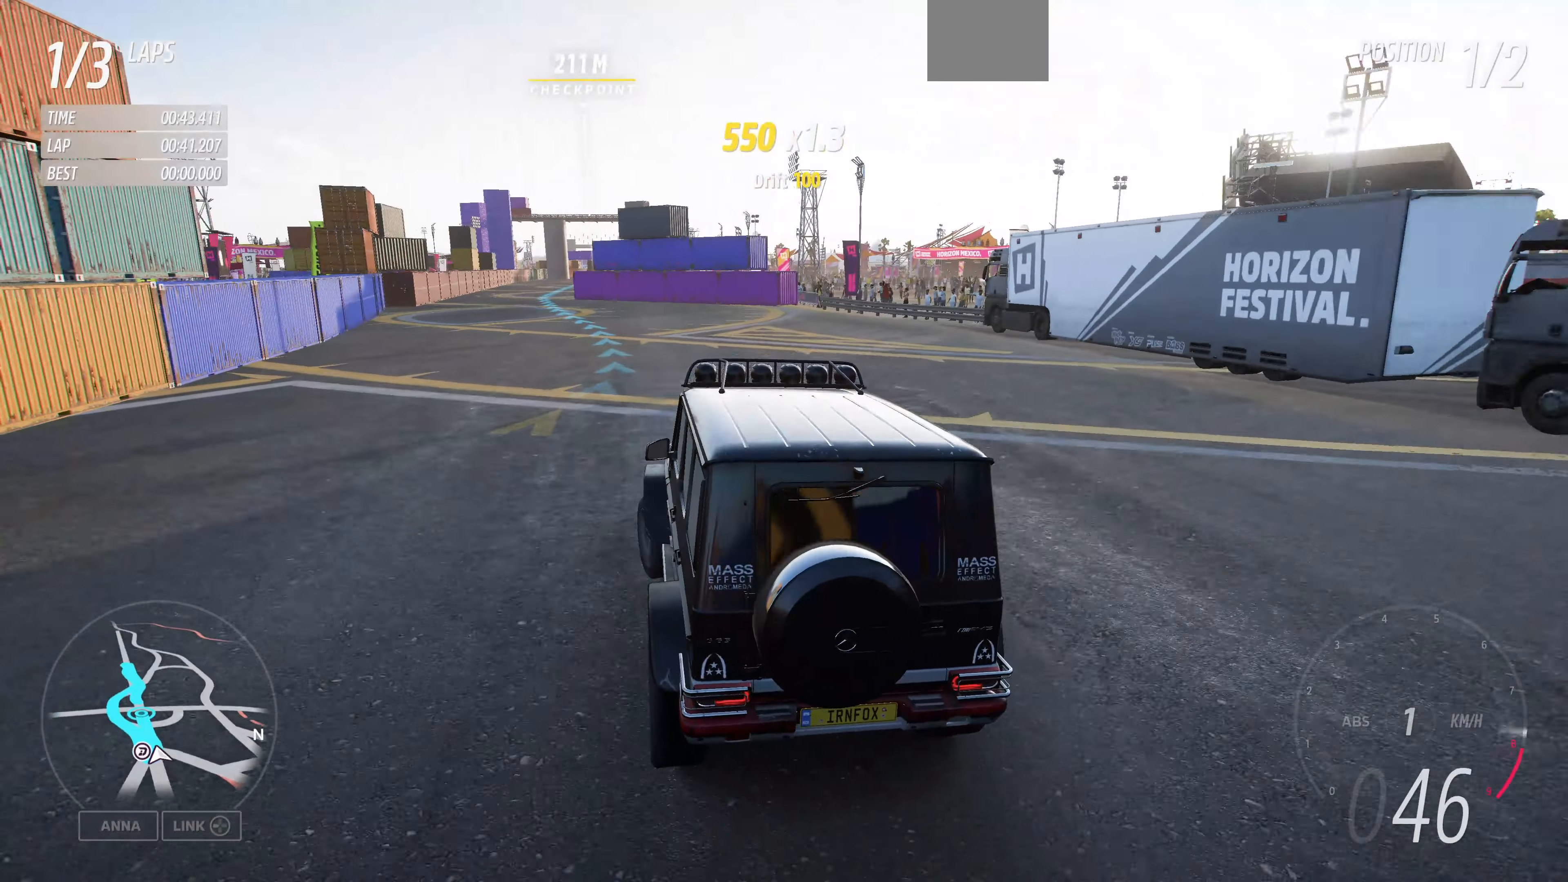
{"buttons": ["R2"], "left_stick": "center", "right_stick": "center", "events": [[100, "left_stick", "center"]]}
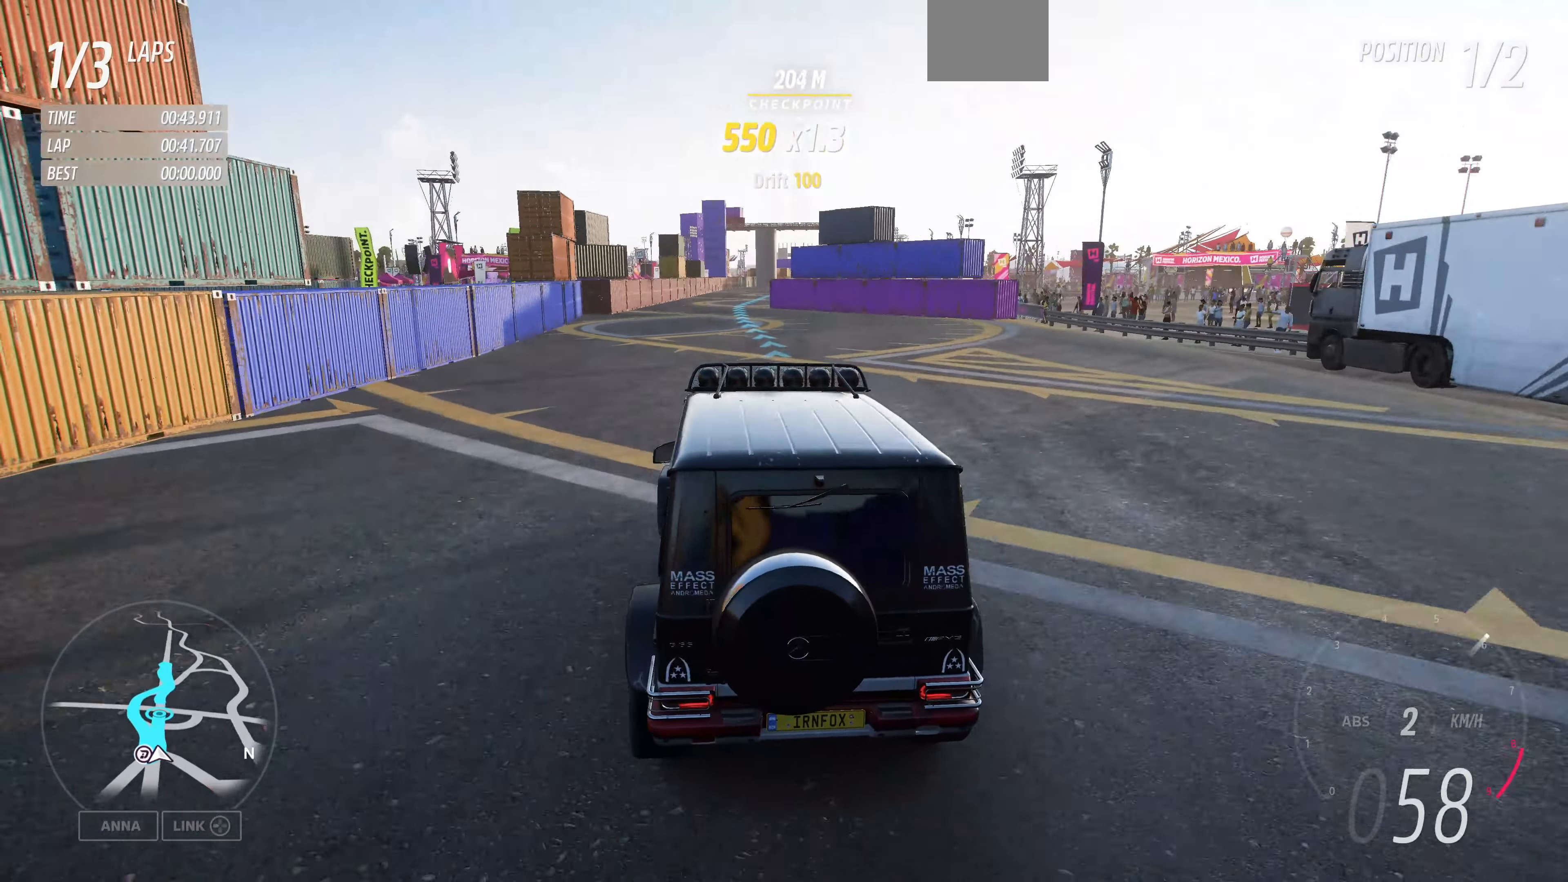
{"buttons": ["R2"], "left_stick": "left", "right_stick": "center", "events": [[34, "left_stick", "left"], [300, "left_stick", "center"], [467, "left_stick", "left"]]}
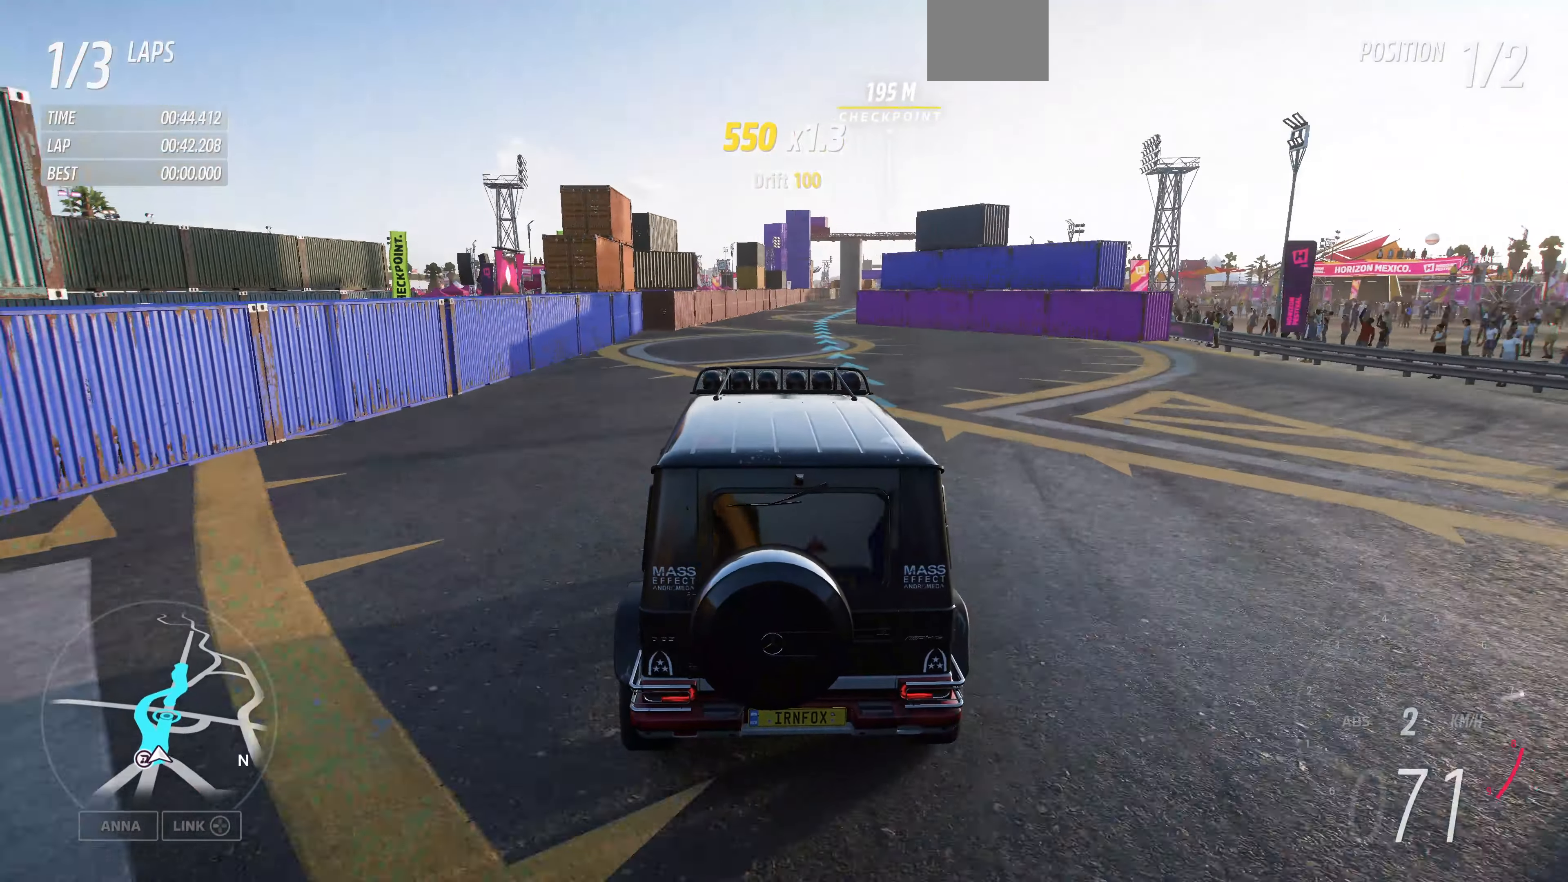
{"buttons": ["R2"], "left_stick": "right", "right_stick": "center", "events": [[234, "left_stick", "center"], [500, "left_stick", "right"]]}
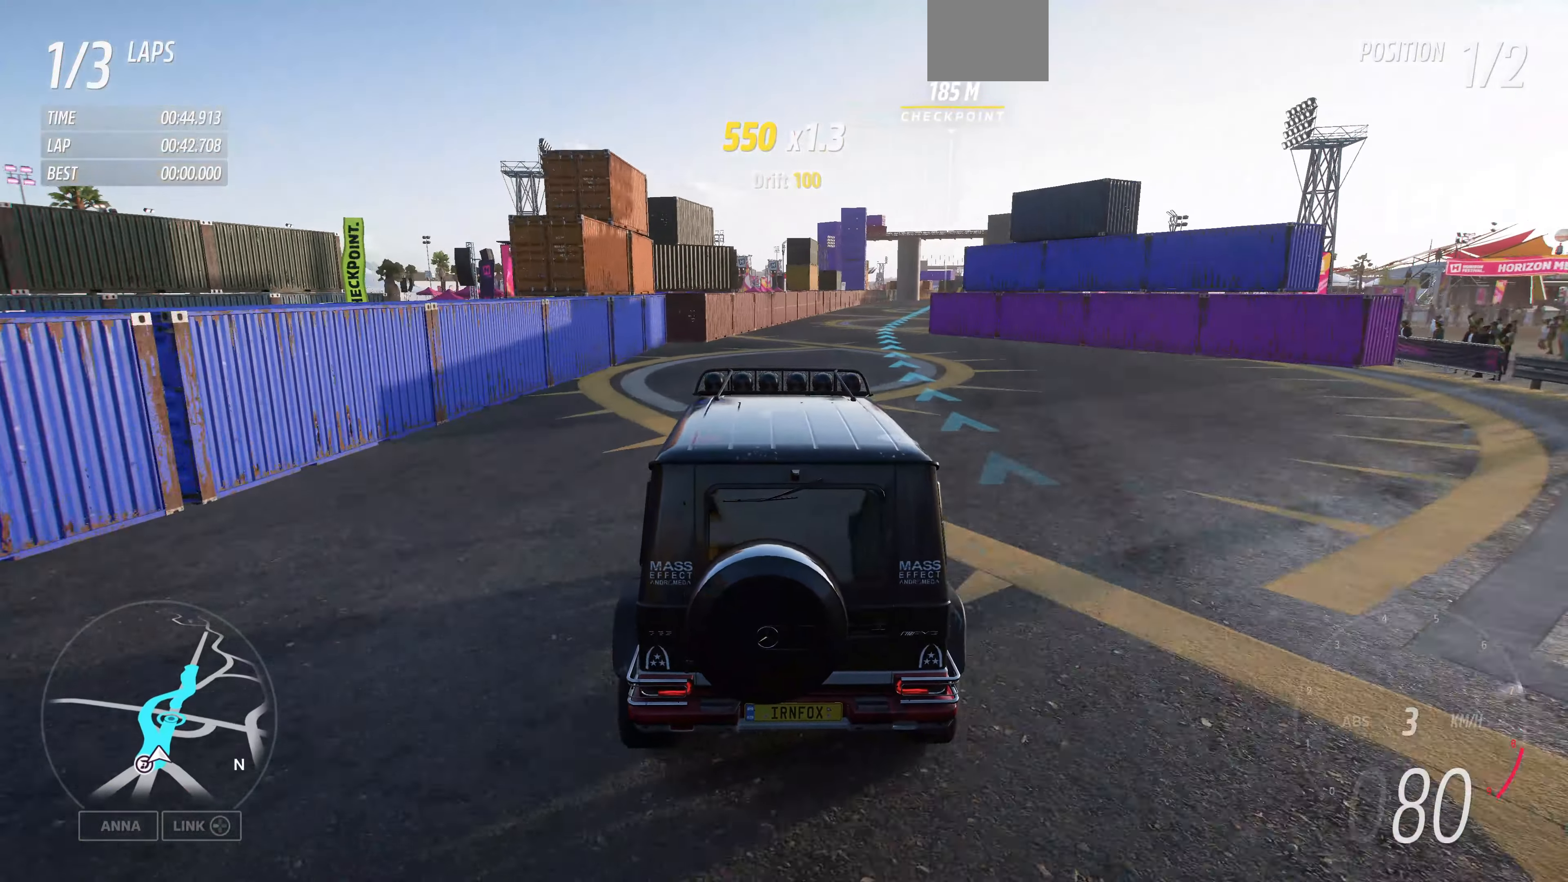
{"buttons": ["R2"], "left_stick": "center", "right_stick": "center", "events": [[367, "left_stick", "center"]]}
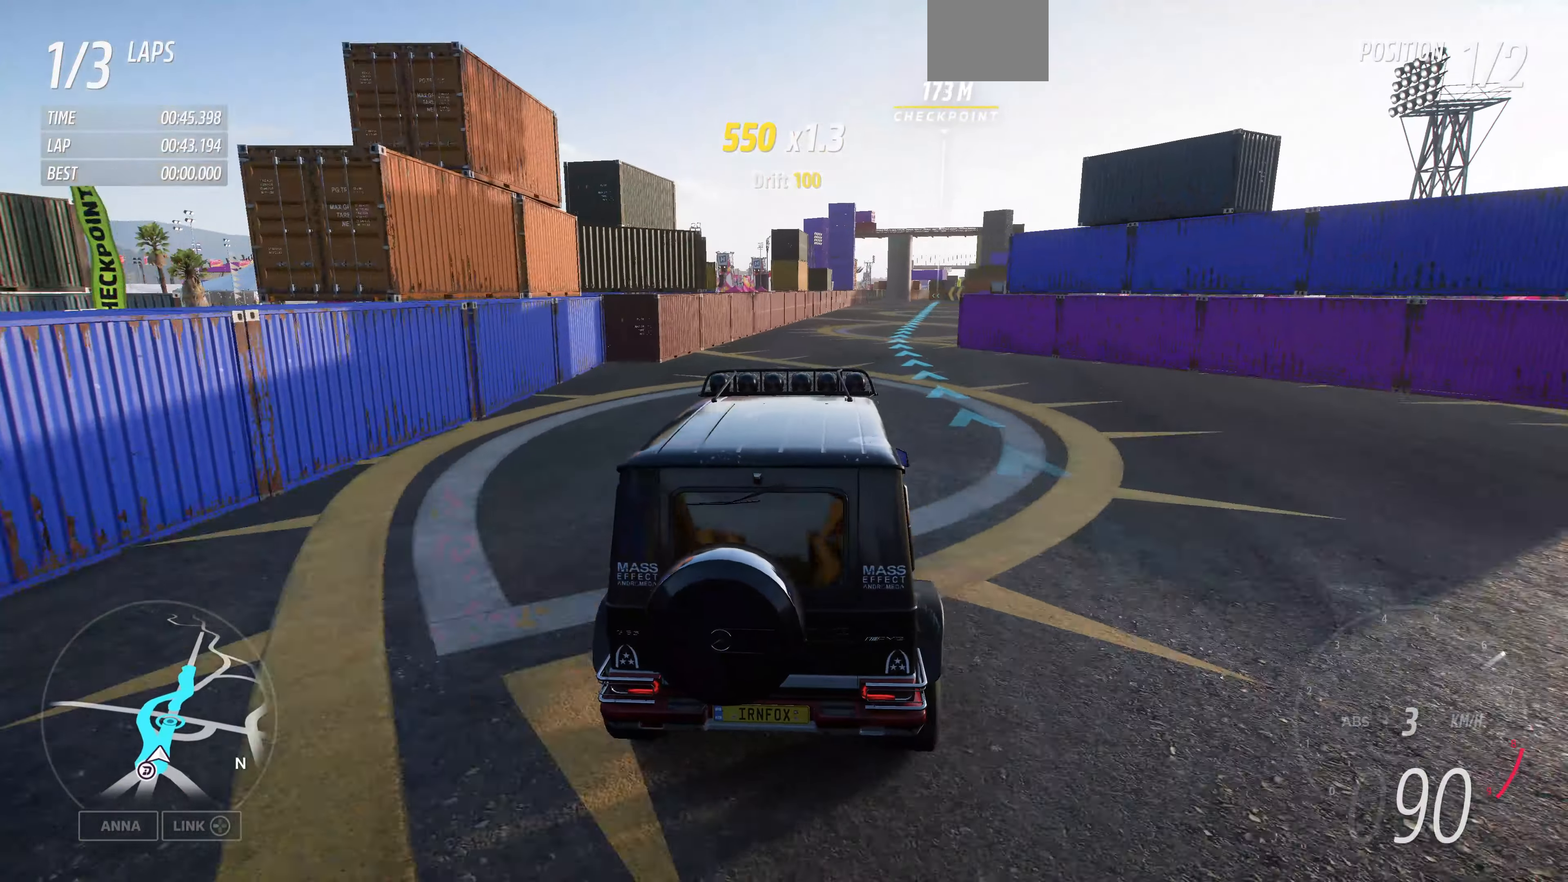
{"buttons": ["R2"], "left_stick": "center", "right_stick": "center", "events": [[67, "left_stick", "right"], [300, "left_stick", "center"]]}
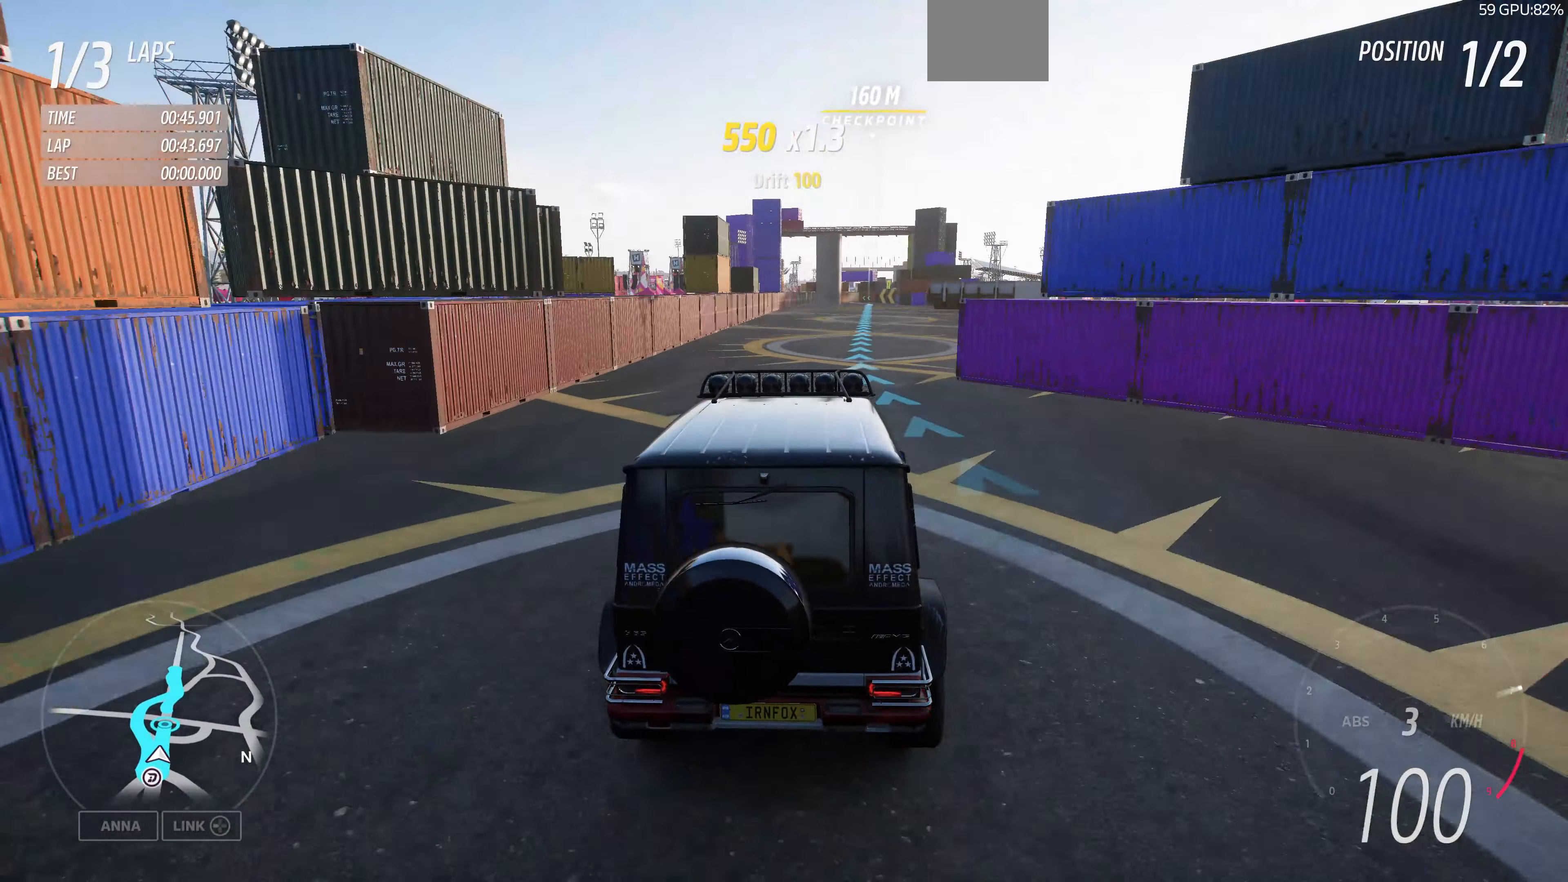
{"buttons": ["R2"], "left_stick": "down-right", "right_stick": "center", "events": [[67, "left_stick", "right"], [467, "left_stick", "down-right"]]}
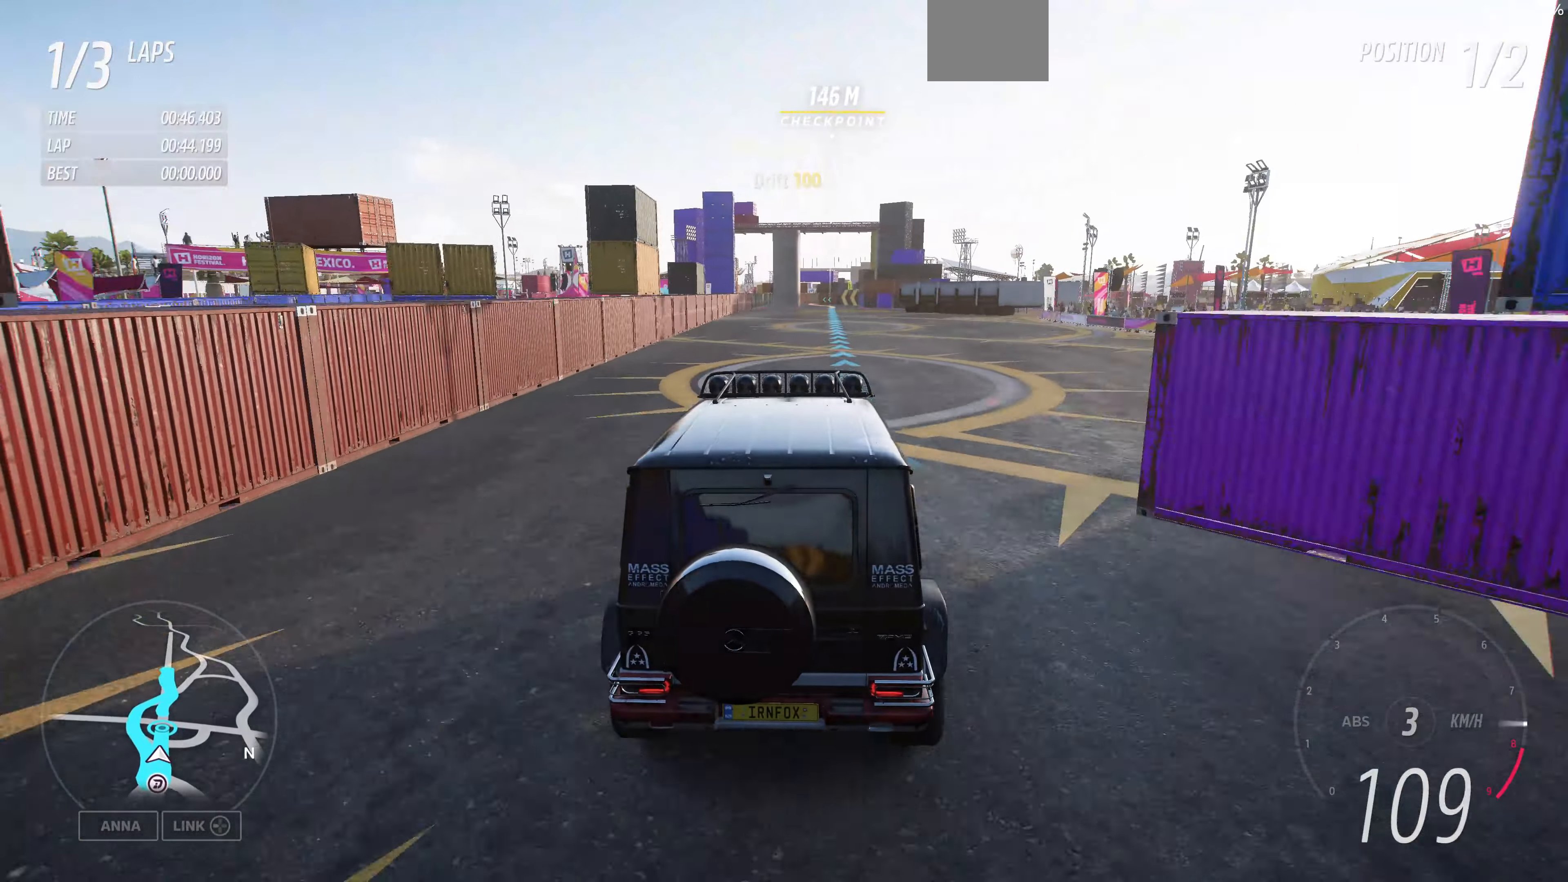
{"buttons": ["R2"], "left_stick": "center", "right_stick": "center", "events": [[100, "left_stick", "center"], [167, "left_stick", "right"], [367, "left_stick", "center"]]}
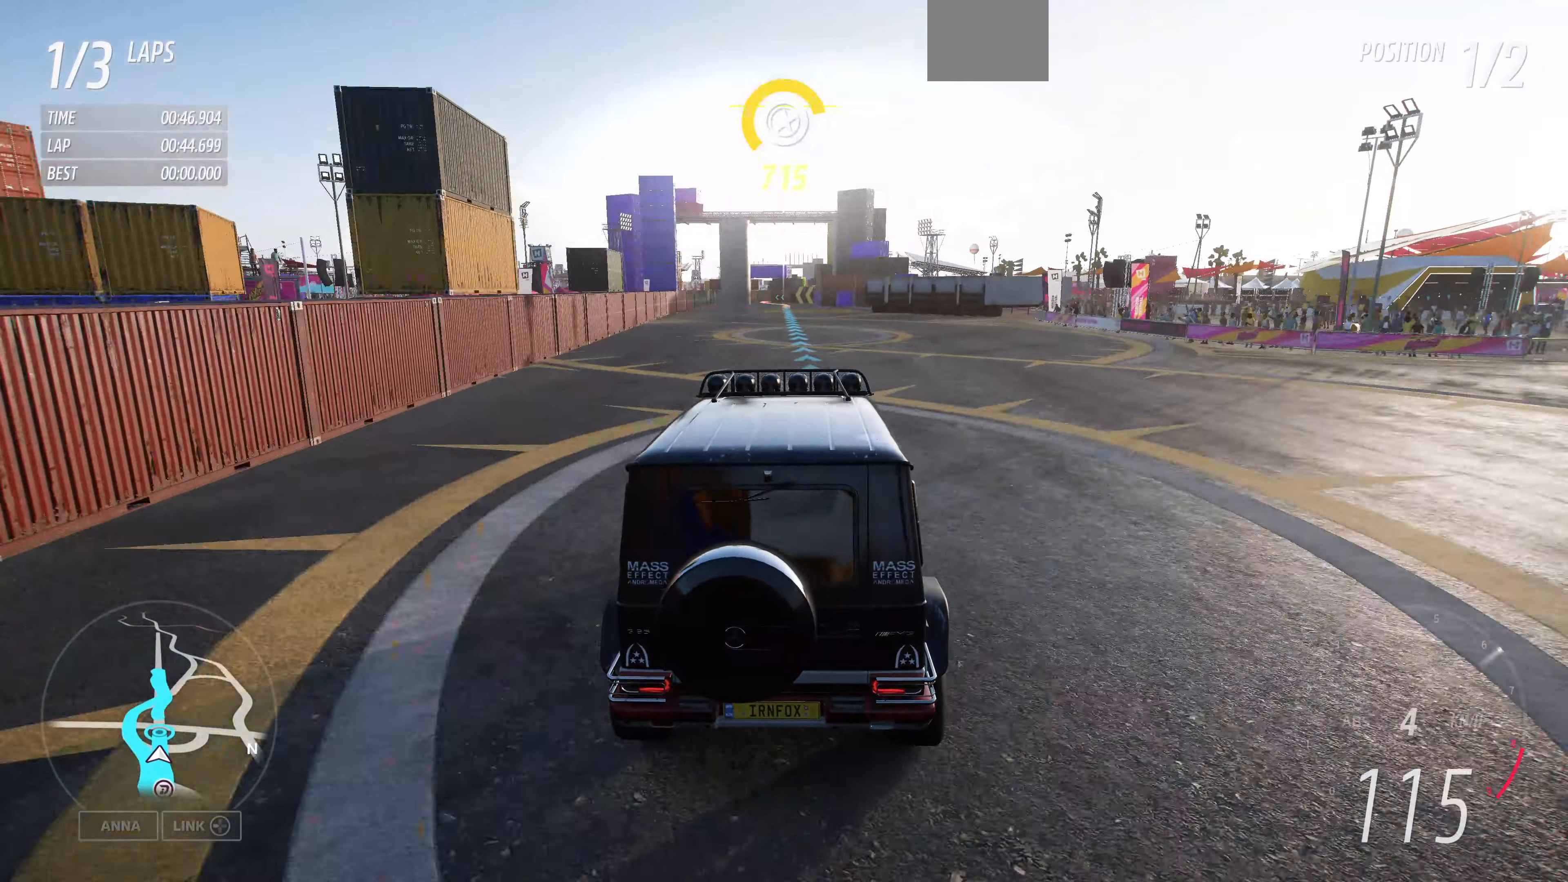
{"buttons": ["R2"], "left_stick": "left", "right_stick": "center", "events": [[434, "left_stick", "left"]]}
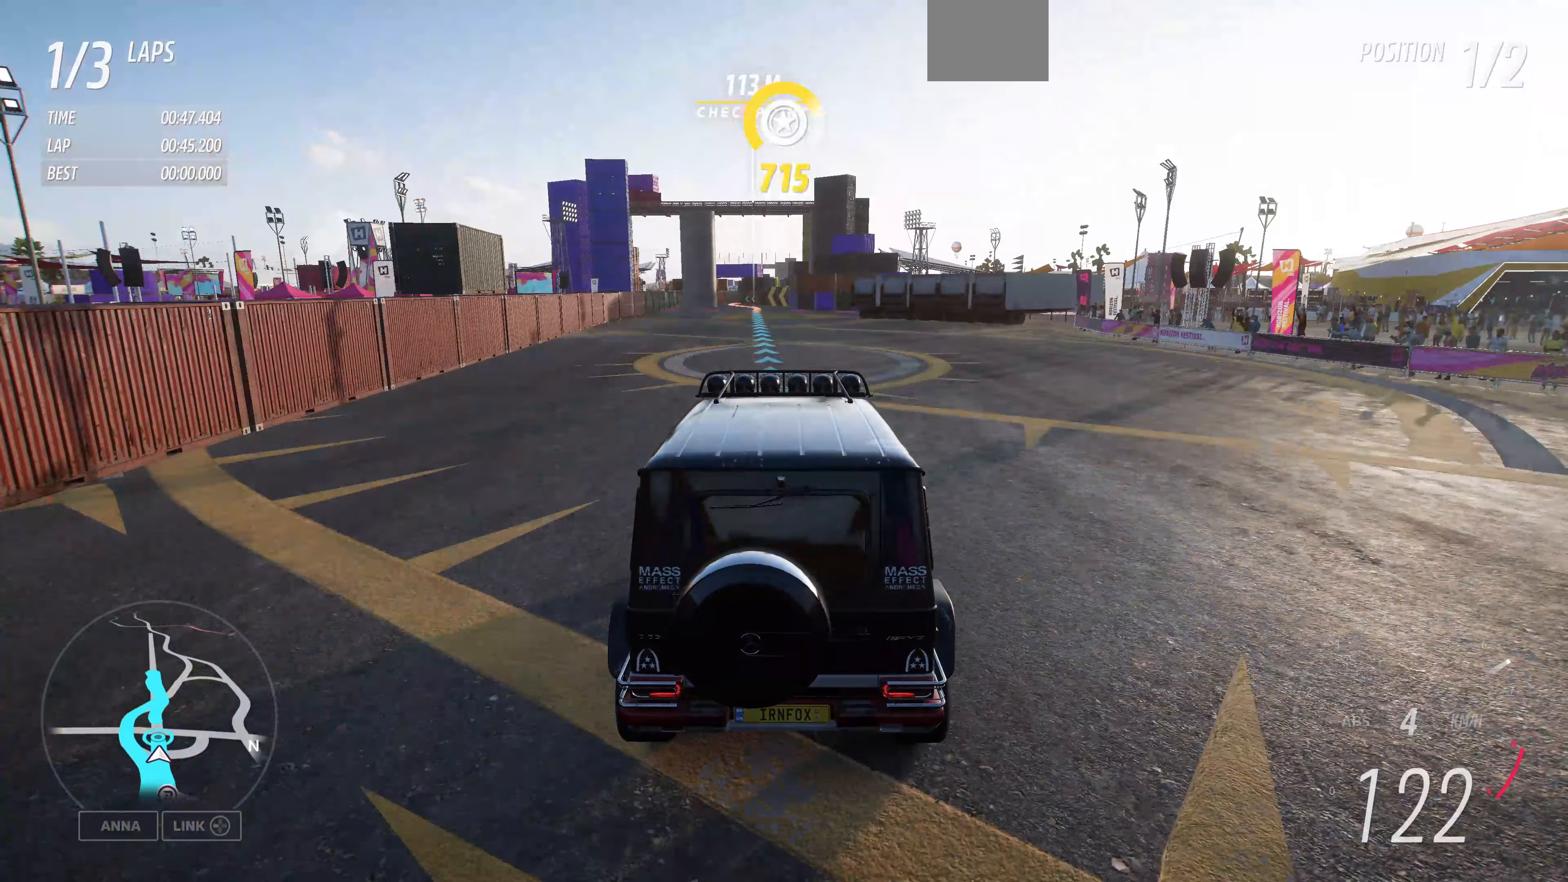
{"buttons": ["R2"], "left_stick": "left", "right_stick": "center", "events": [[67, "left_stick", "center"], [333, "left_stick", "left"]]}
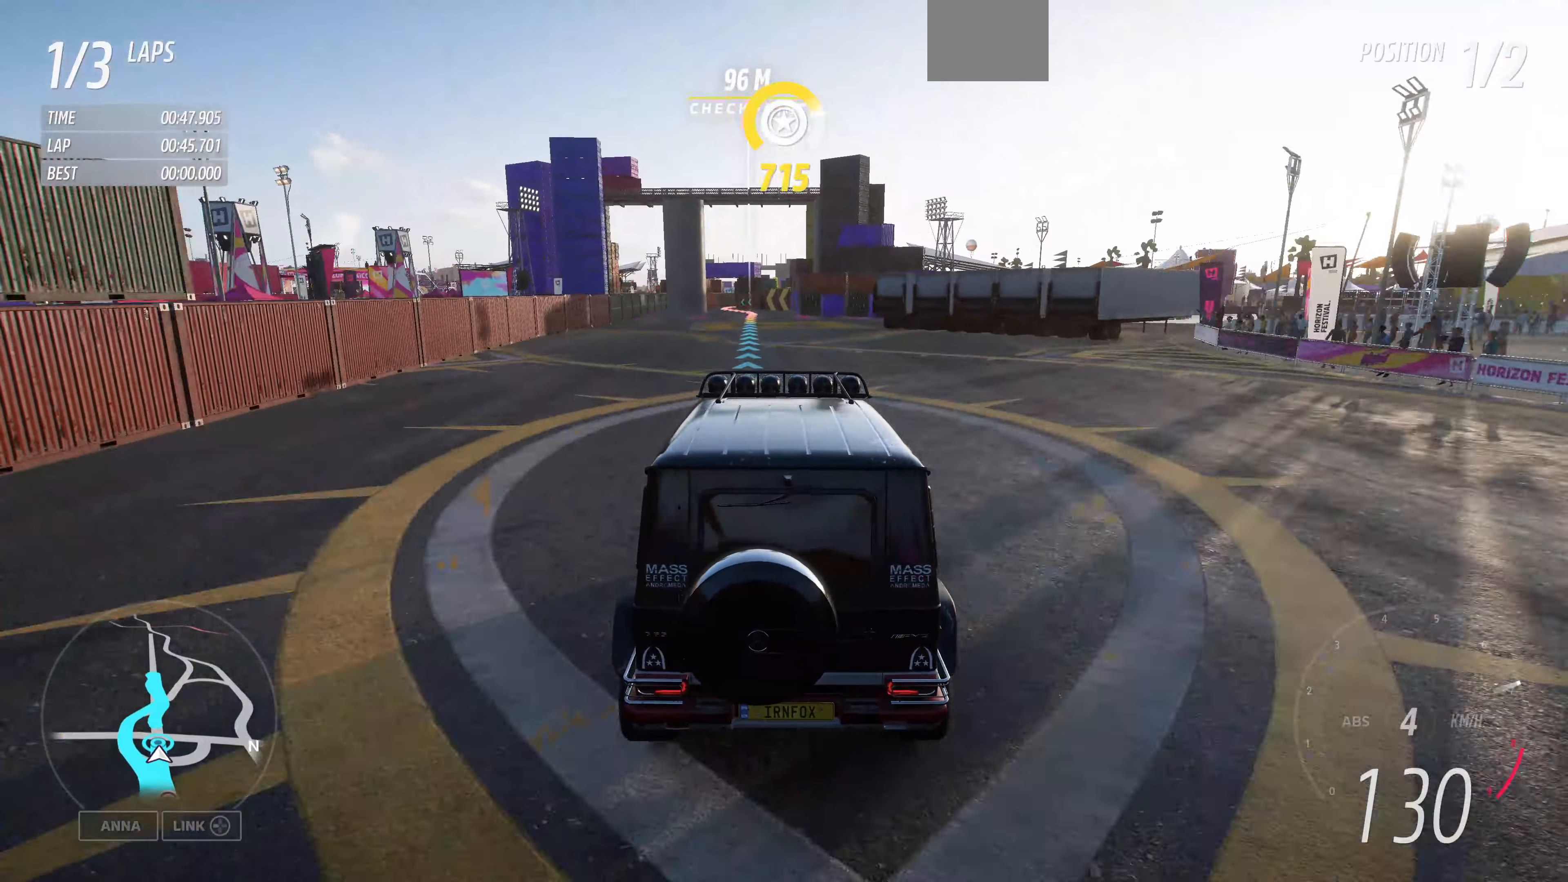
{"buttons": ["R2"], "left_stick": "left", "right_stick": "center", "events": [[67, "left_stick", "center"], [333, "left_stick", "left"]]}
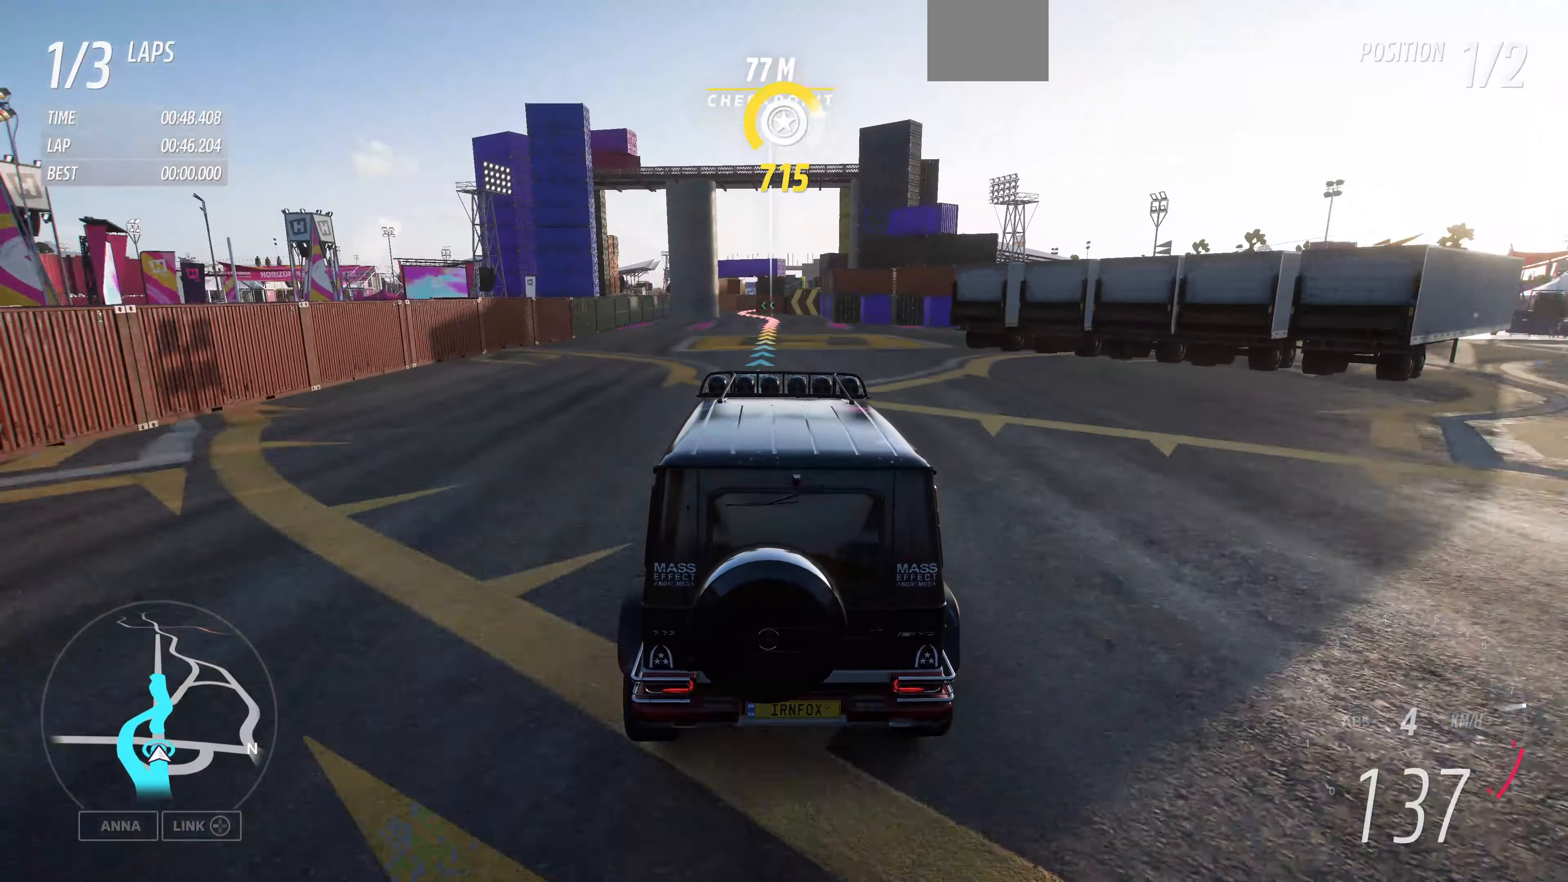
{"buttons": ["R2"], "left_stick": "center", "right_stick": "center", "events": [[33, "left_stick", "center"]]}
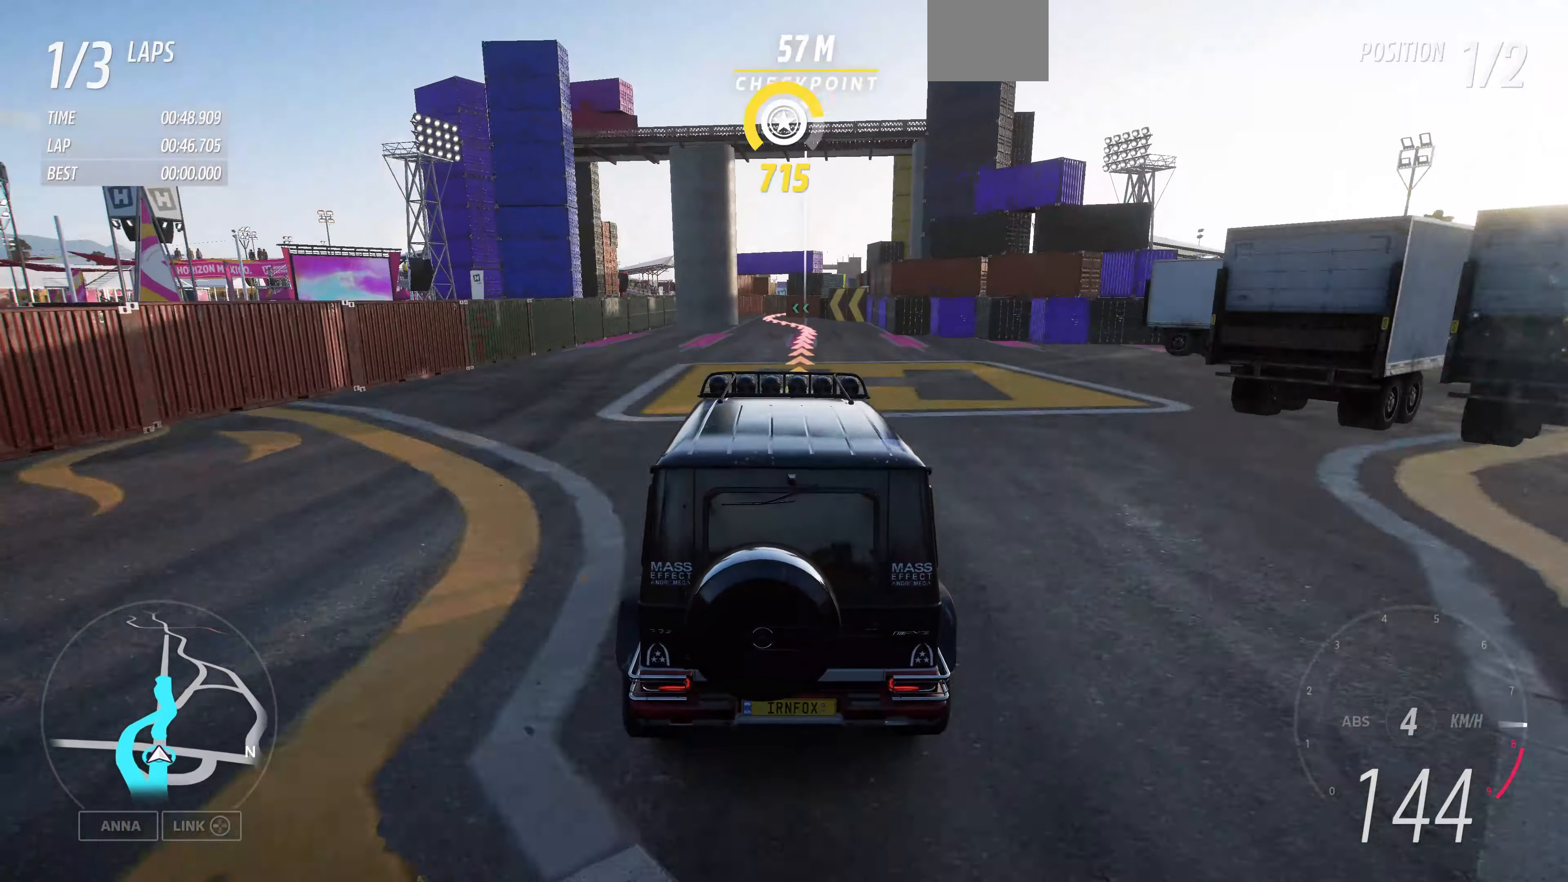
{"buttons": [], "left_stick": "left", "right_stick": "center", "events": [[367, "R2", "up"], [433, "left_stick", "left"]]}
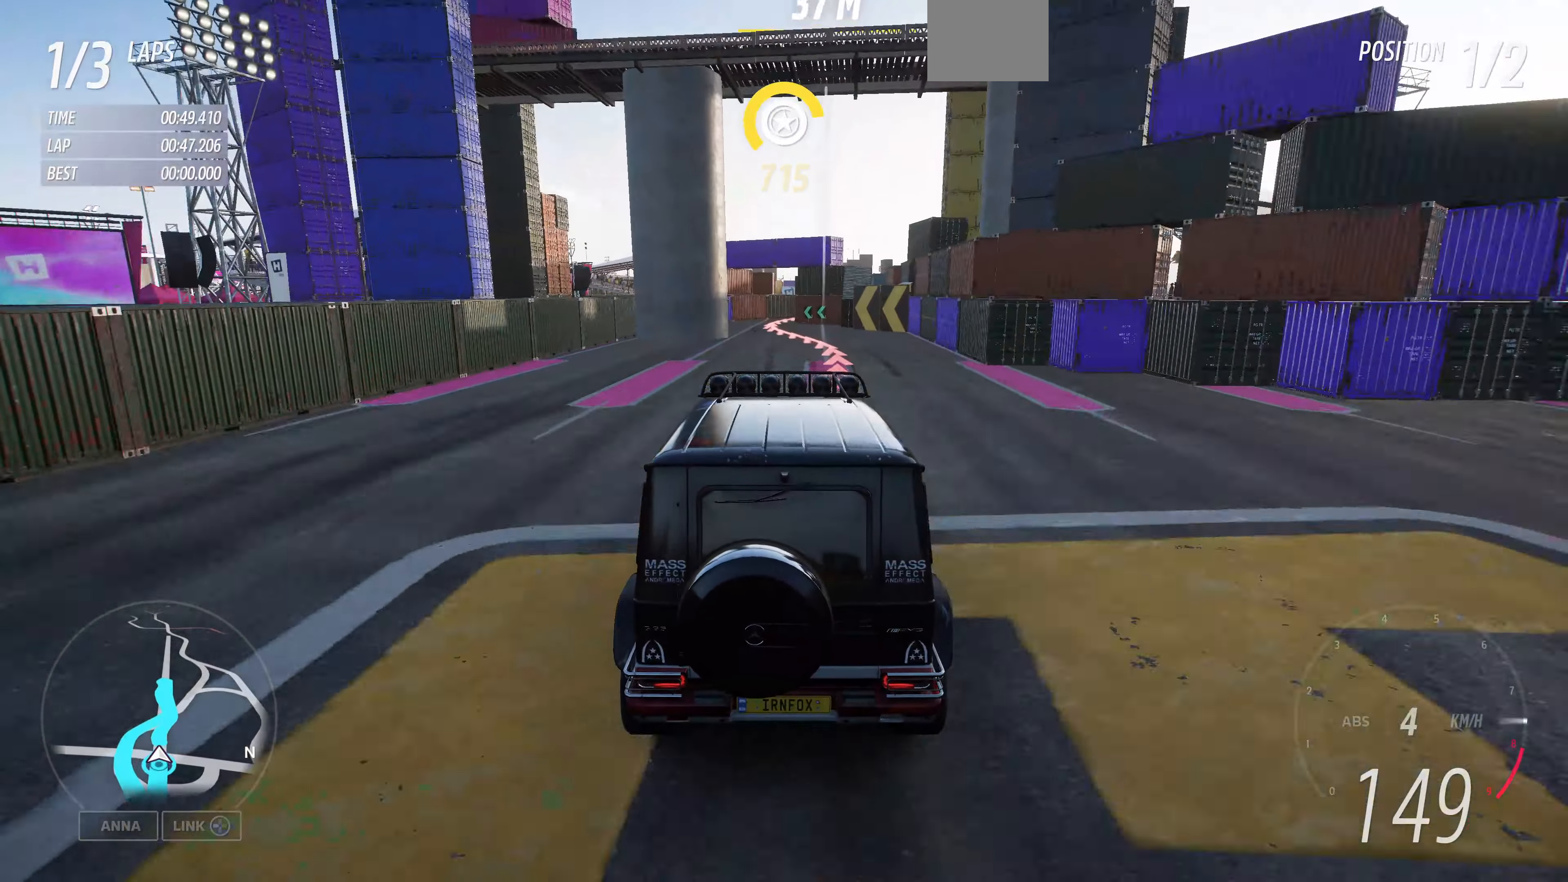
{"buttons": ["L2"], "left_stick": "center", "right_stick": "center", "events": [[100, "left_stick", "center"], [433, "L2", "down"]]}
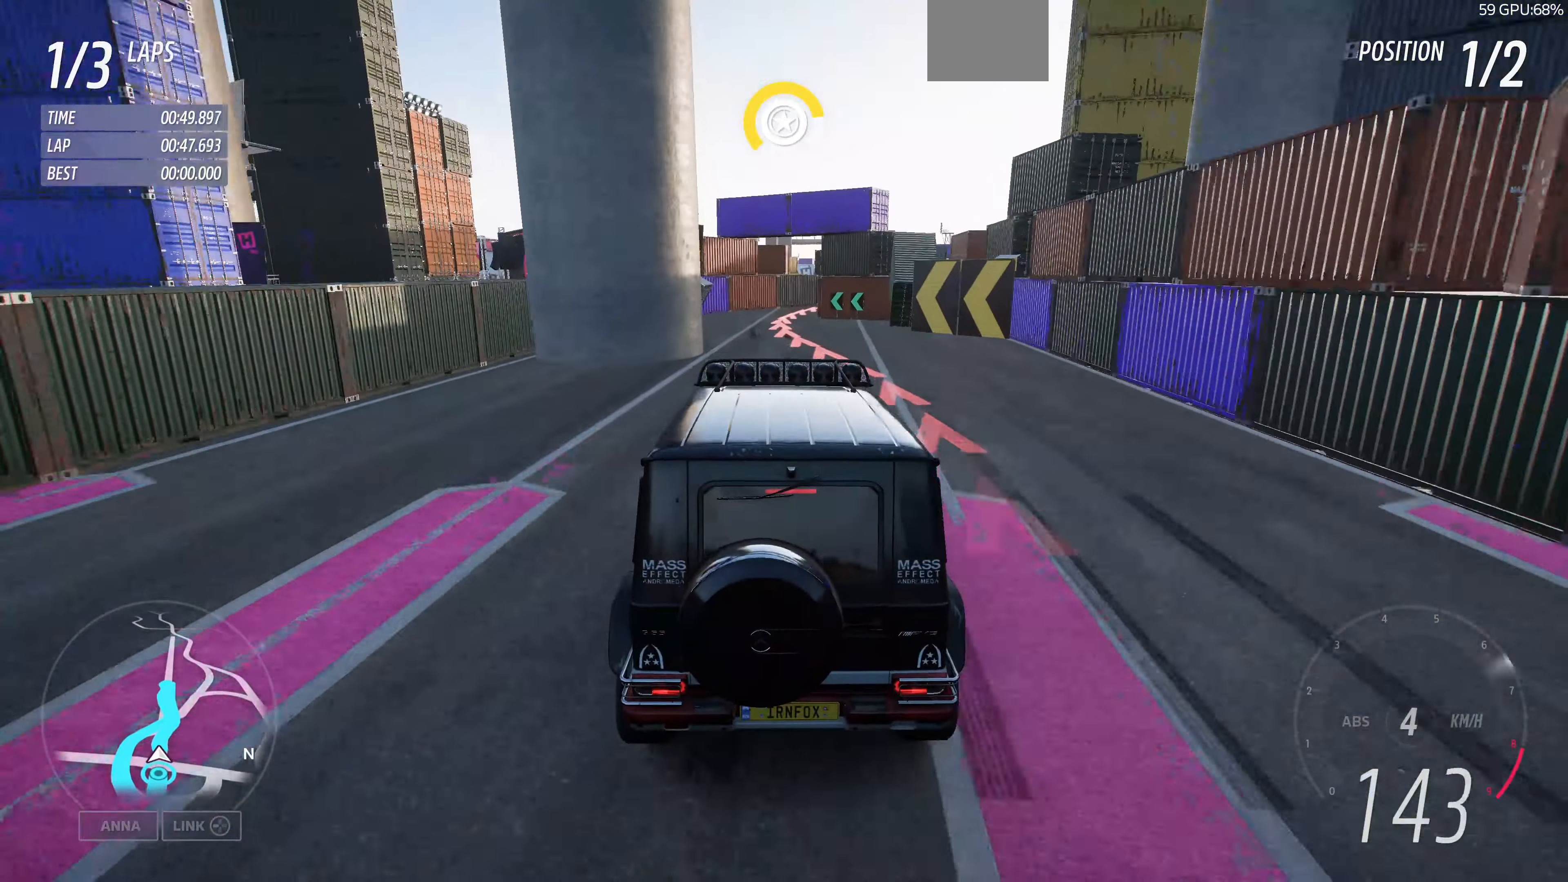
{"buttons": ["L2"], "left_stick": "right", "right_stick": "center", "events": [[400, "left_stick", "right"]]}
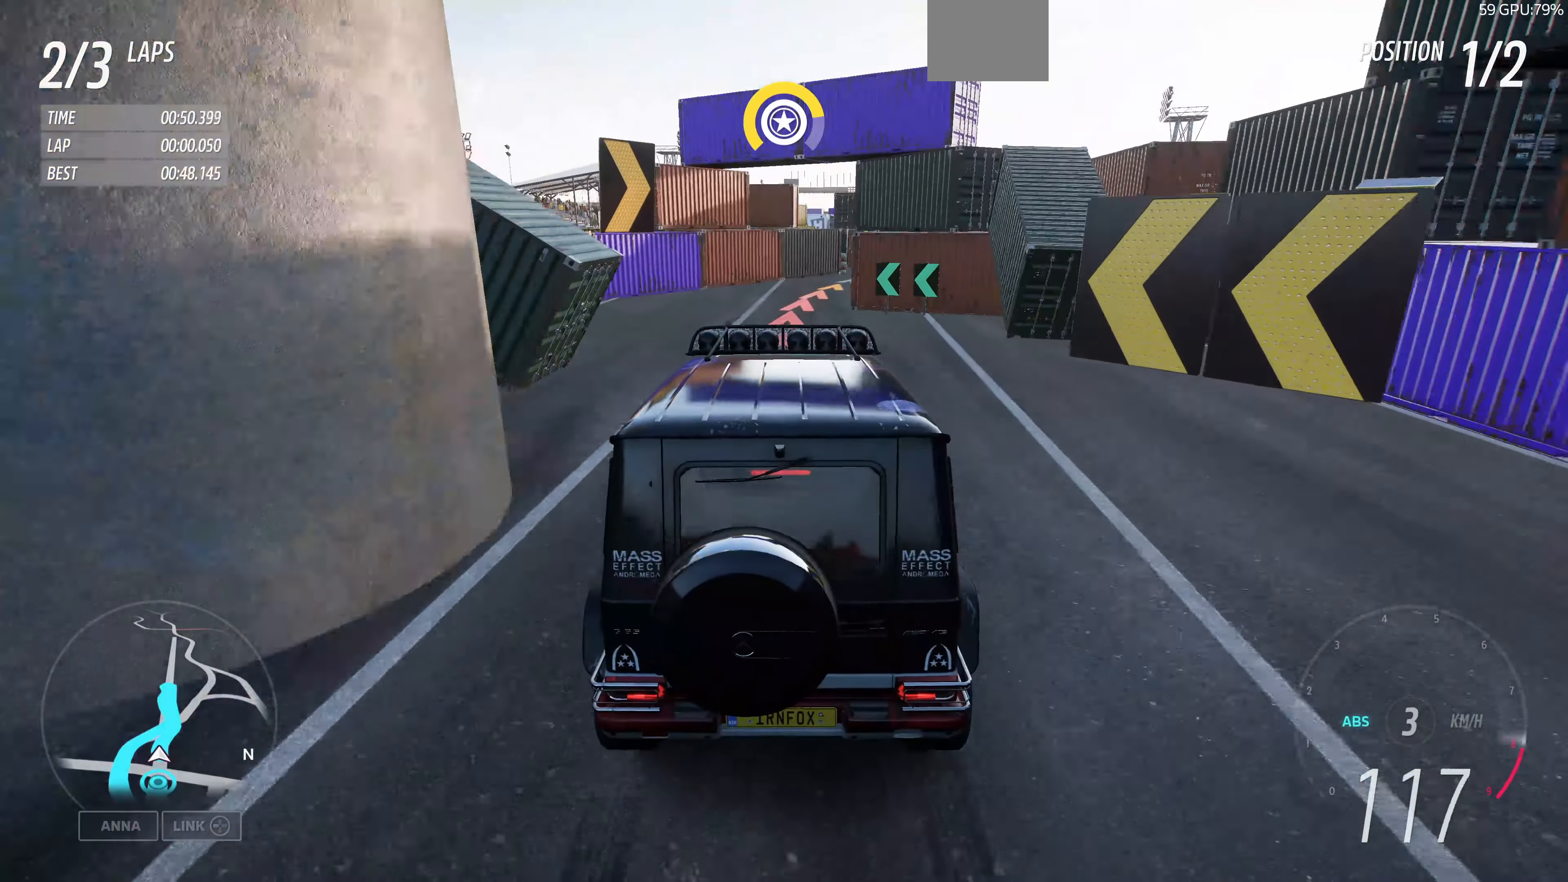
{"buttons": ["L2"], "left_stick": "right", "right_stick": "center", "events": [[67, "left_stick", "up"], [367, "left_stick", "right"]]}
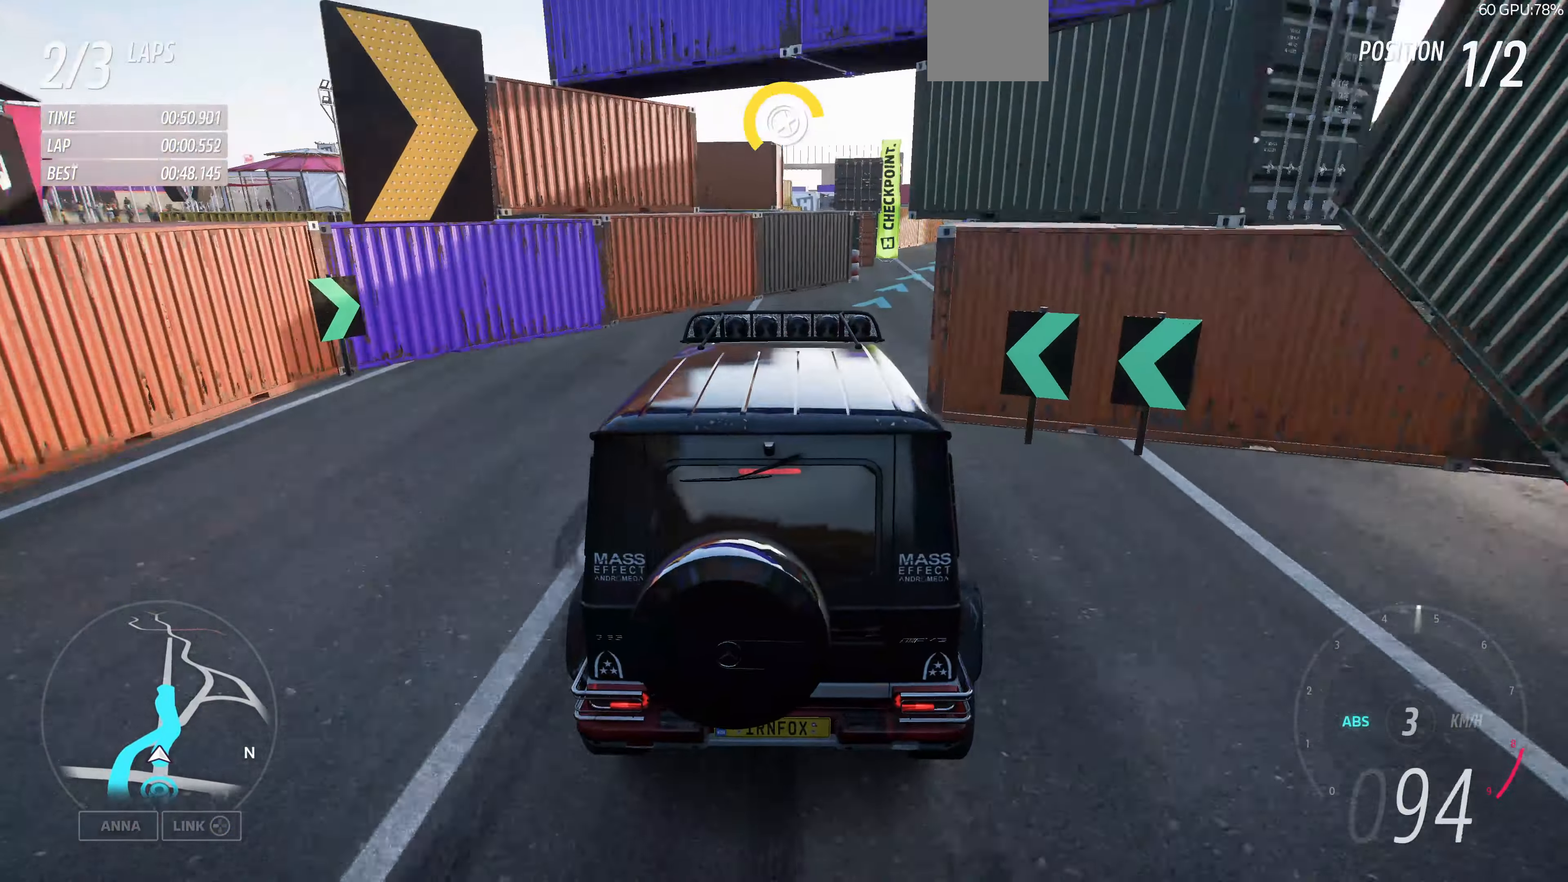
{"buttons": ["L2"], "left_stick": "right", "right_stick": "center", "events": []}
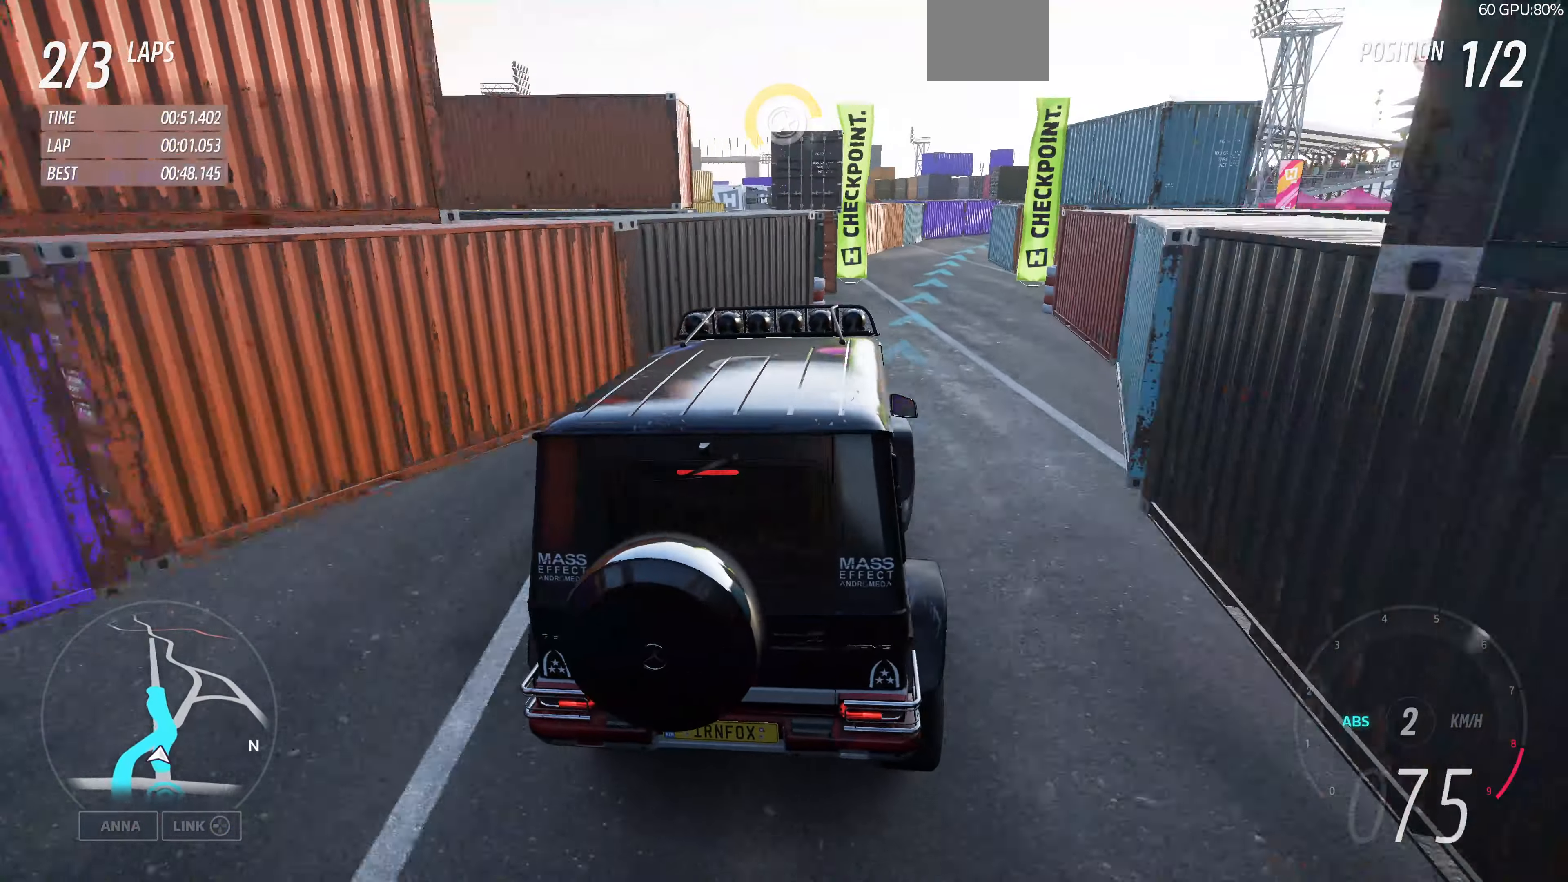
{"buttons": ["R2"], "left_stick": "left", "right_stick": "center", "events": [[133, "L2", "up"], [233, "left_stick", "center"], [400, "R2", "down"], [400, "left_stick", "left"]]}
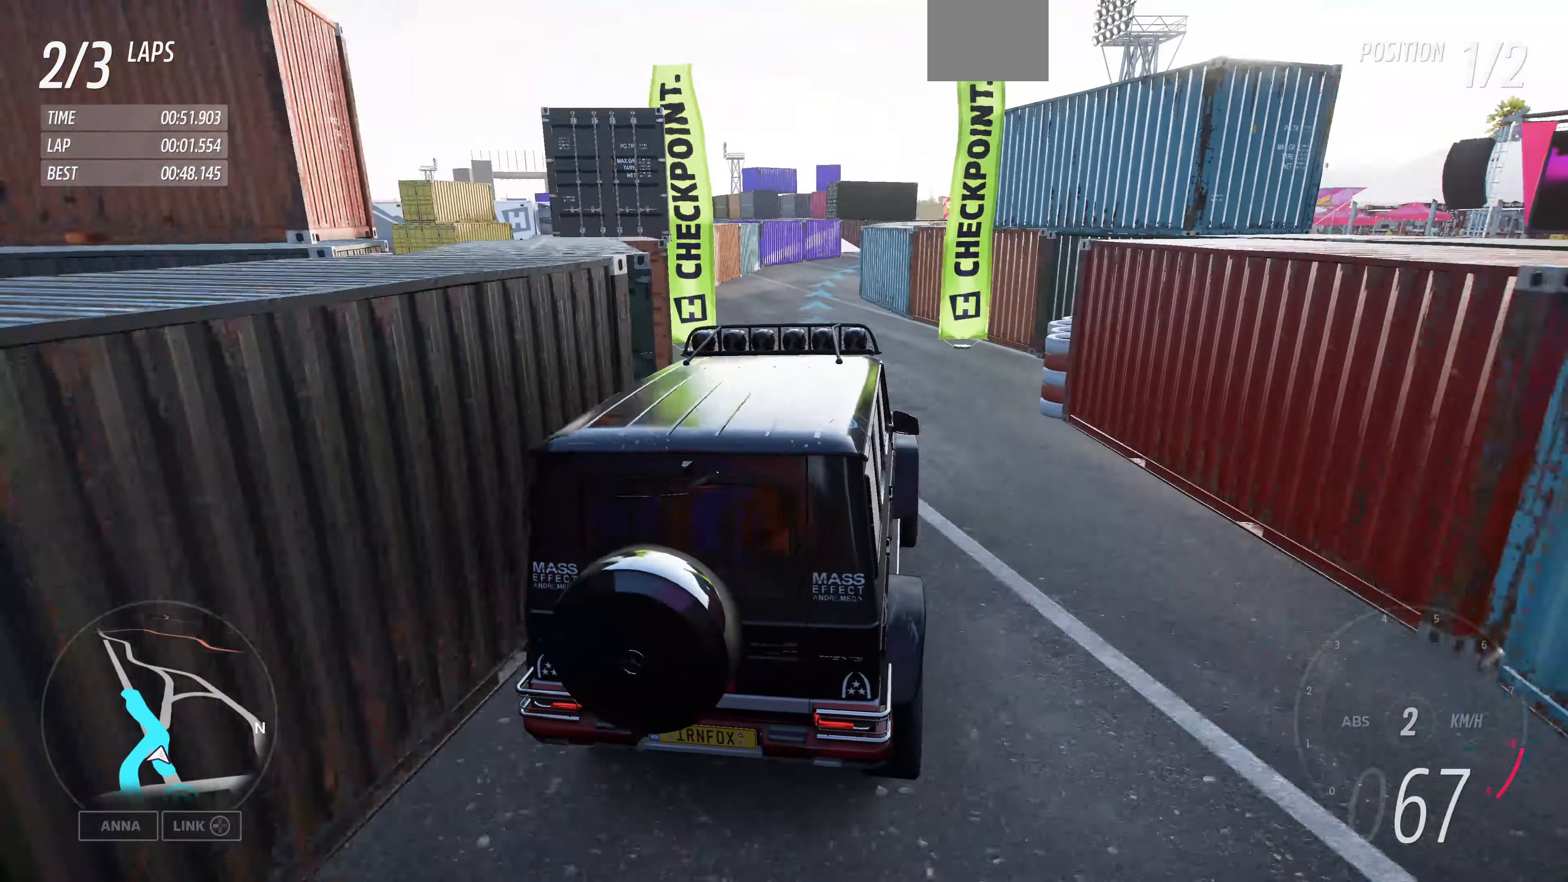
{"buttons": [], "left_stick": "up-left", "right_stick": "center", "events": [[67, "R2", "up"], [267, "left_stick", "center"], [467, "left_stick", "up-left"]]}
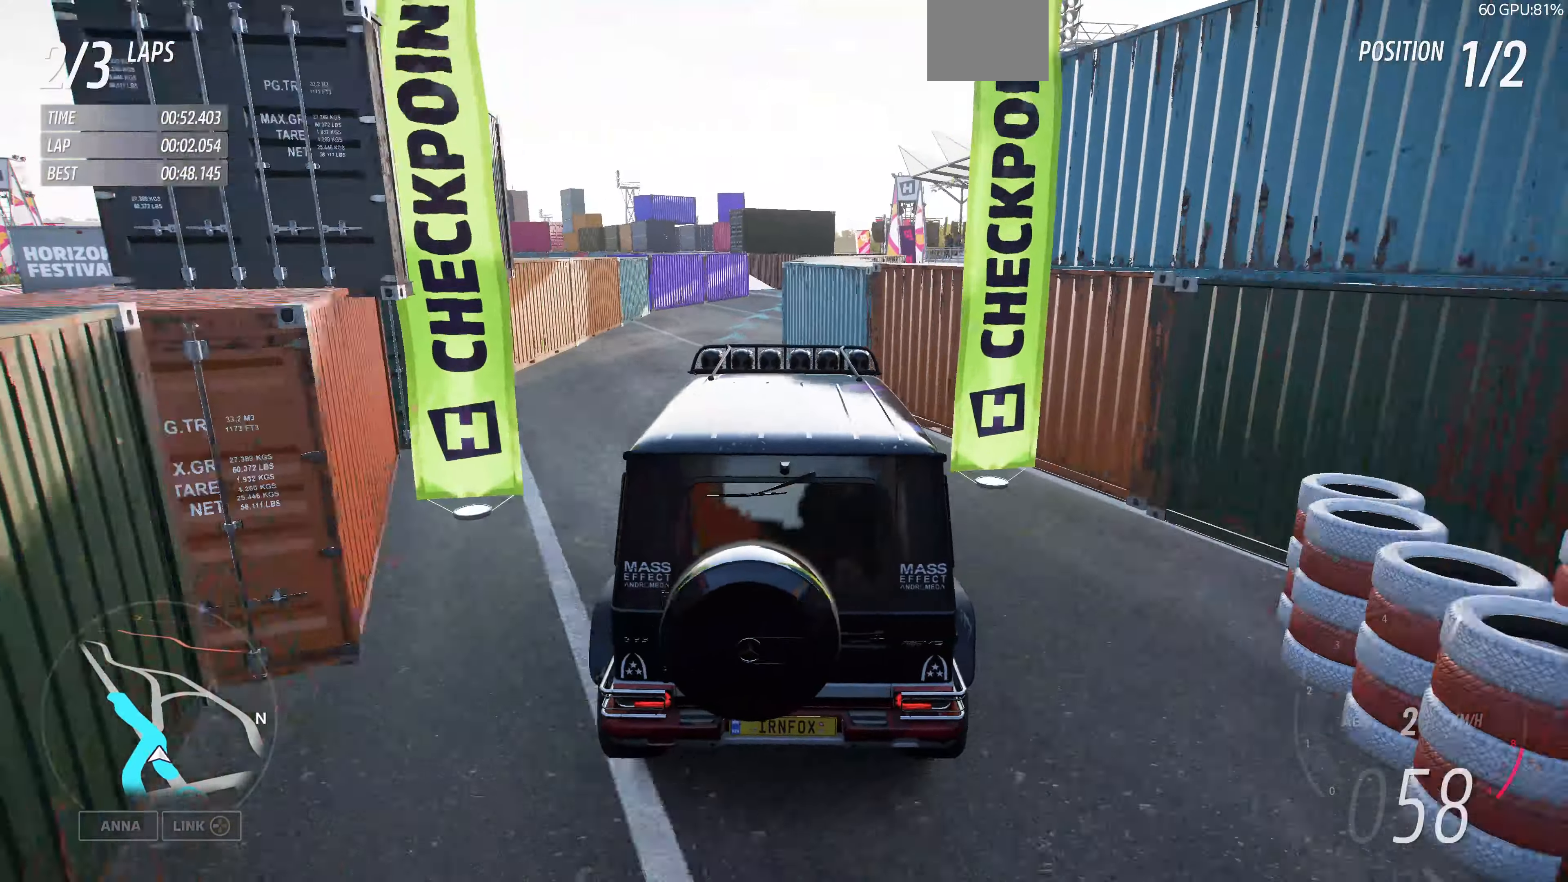
{"buttons": ["R2"], "left_stick": "right", "right_stick": "center", "events": [[300, "left_stick", "right"], [466, "R2", "down"]]}
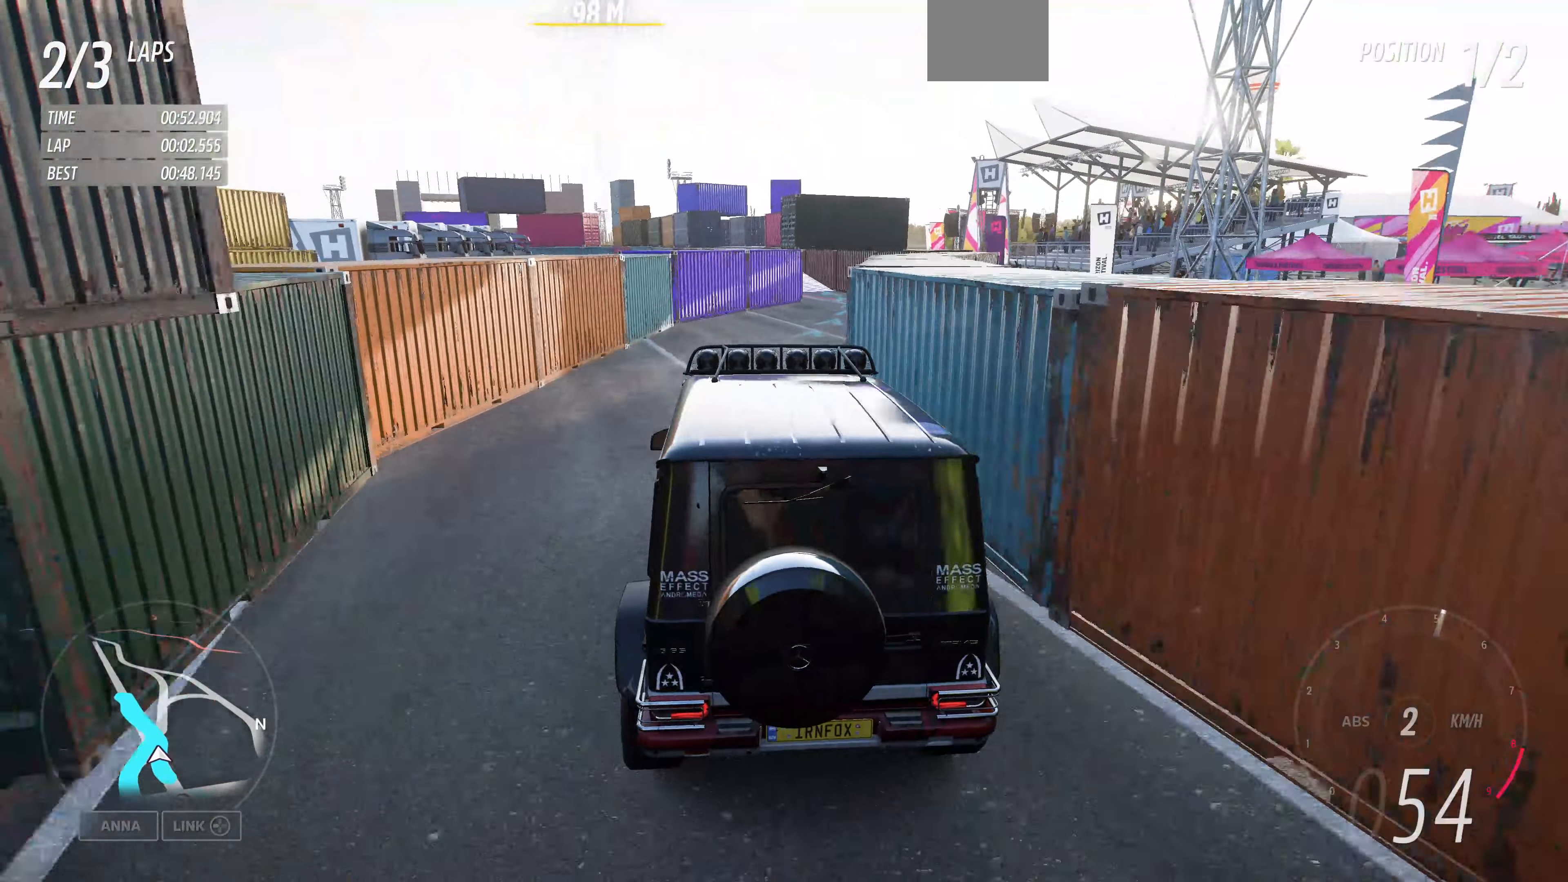
{"buttons": ["R1", "R2"], "left_stick": "up-right", "right_stick": "center", "events": [[100, "left_stick", "up"], [233, "R2", "up"], [300, "left_stick", "up-right"], [466, "R1", "down"], [466, "R2", "down"]]}
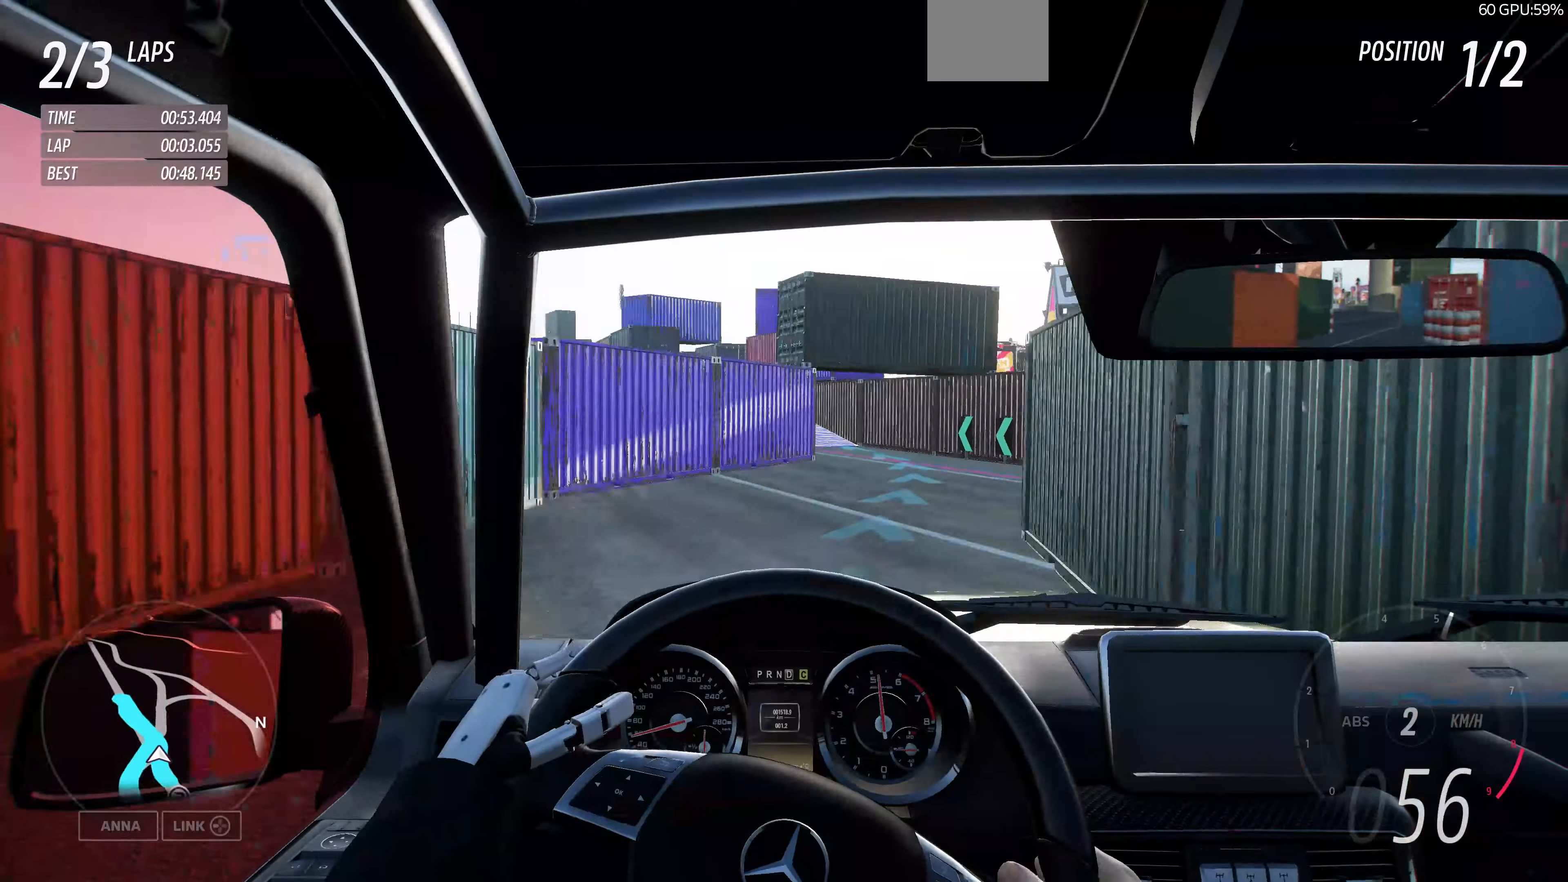
{"buttons": [], "left_stick": "up", "right_stick": "center", "events": [[33, "R1", "up"], [33, "R2", "up"], [266, "R2", "down"], [333, "left_stick", "up"], [400, "R2", "up"]]}
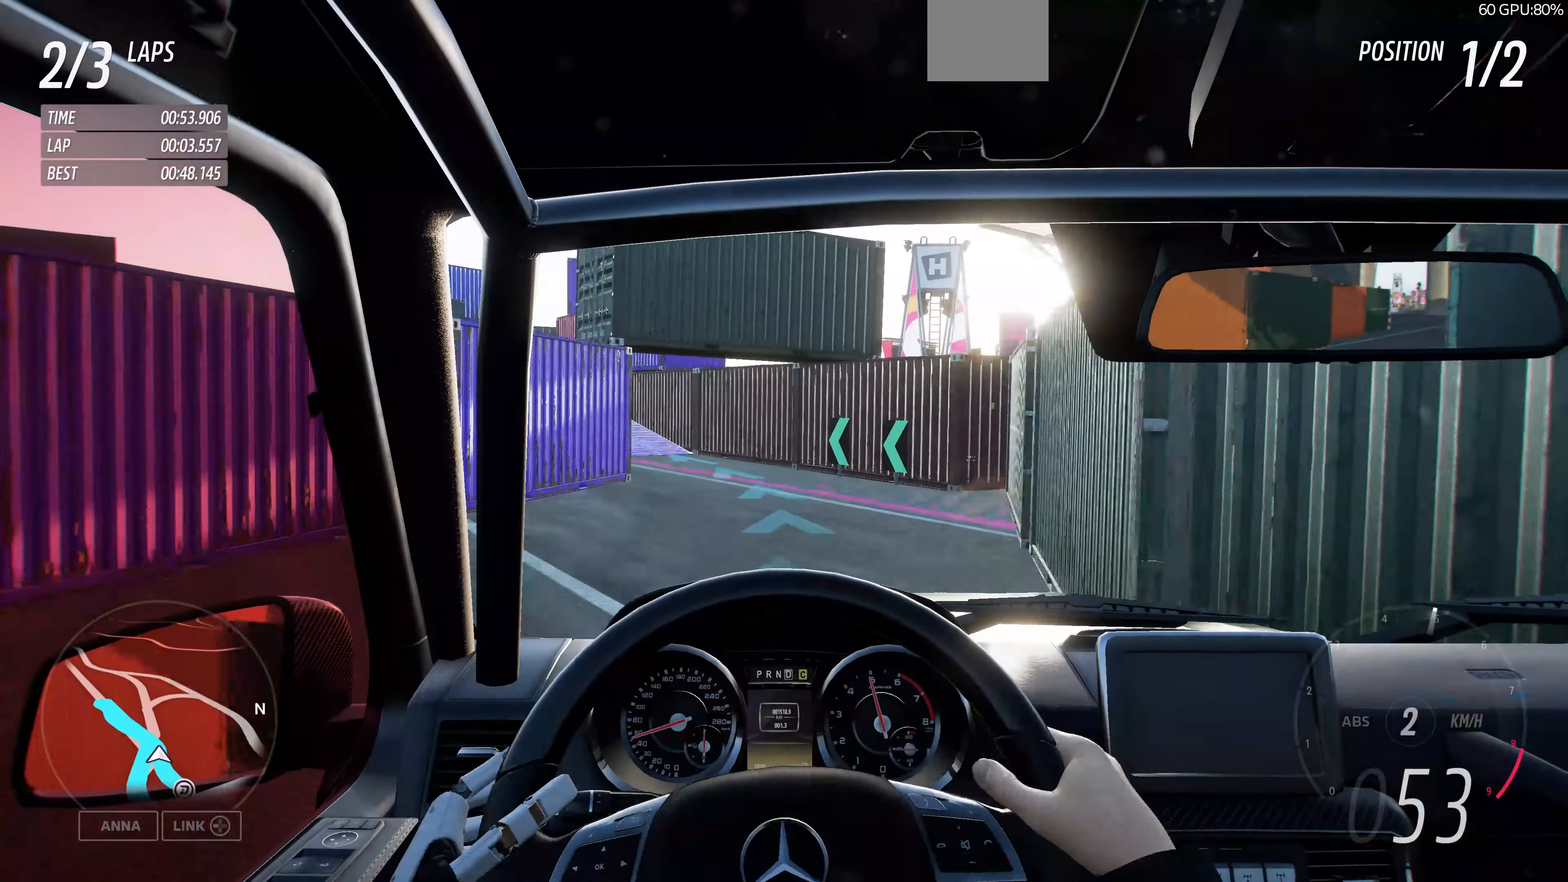
{"buttons": ["R2"], "left_stick": "up-left", "right_stick": "center", "events": [[300, "R2", "down"], [466, "left_stick", "up-left"]]}
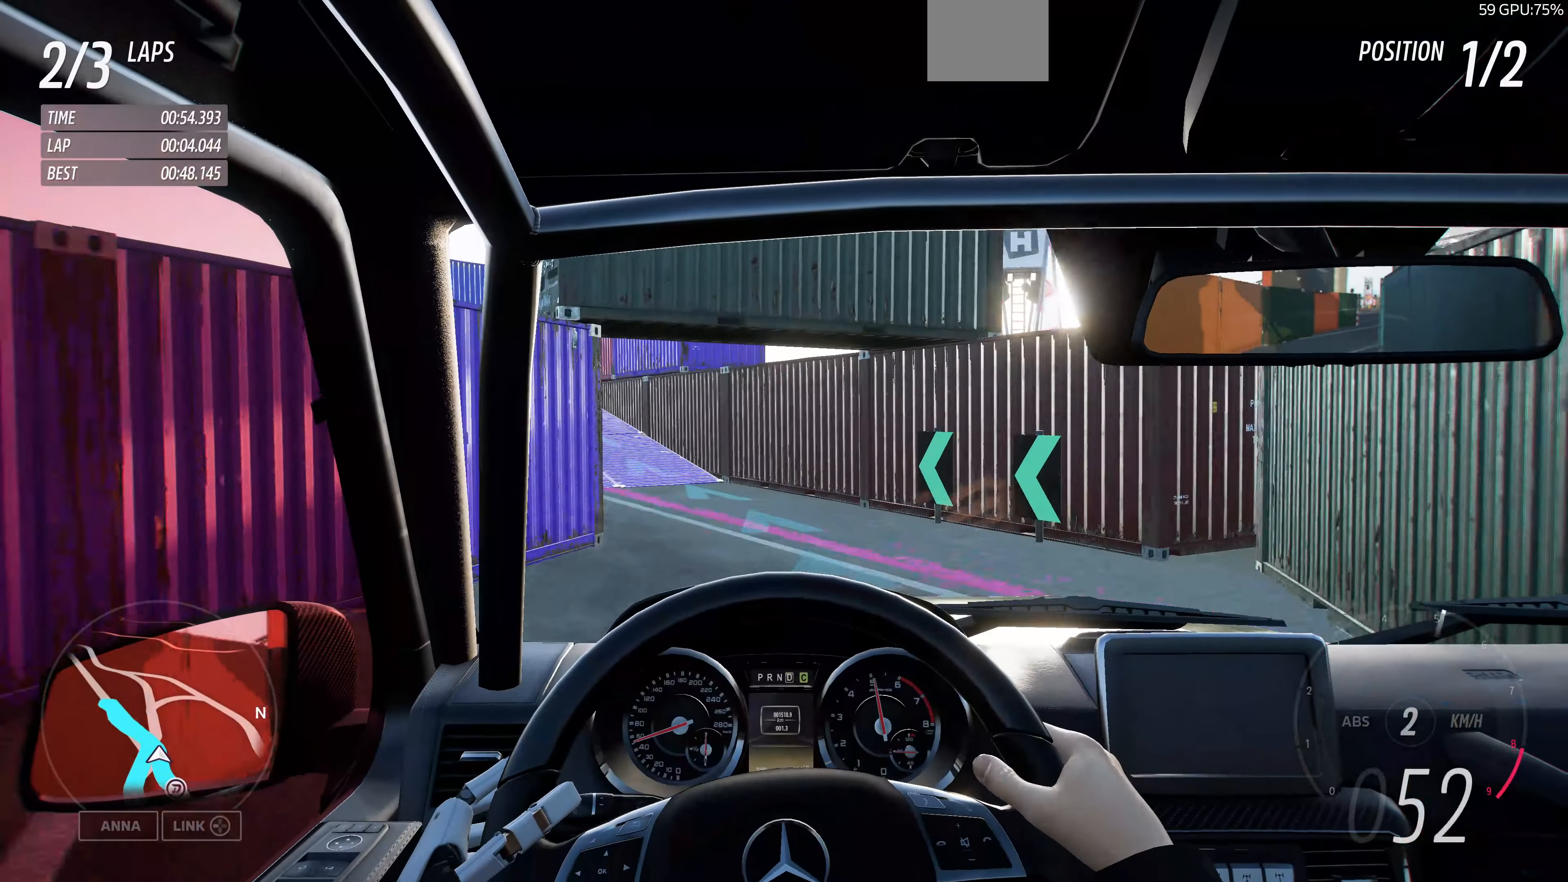
{"buttons": ["R2"], "left_stick": "up-left", "right_stick": "center", "events": [[66, "R2", "up"], [133, "R2", "down"]]}
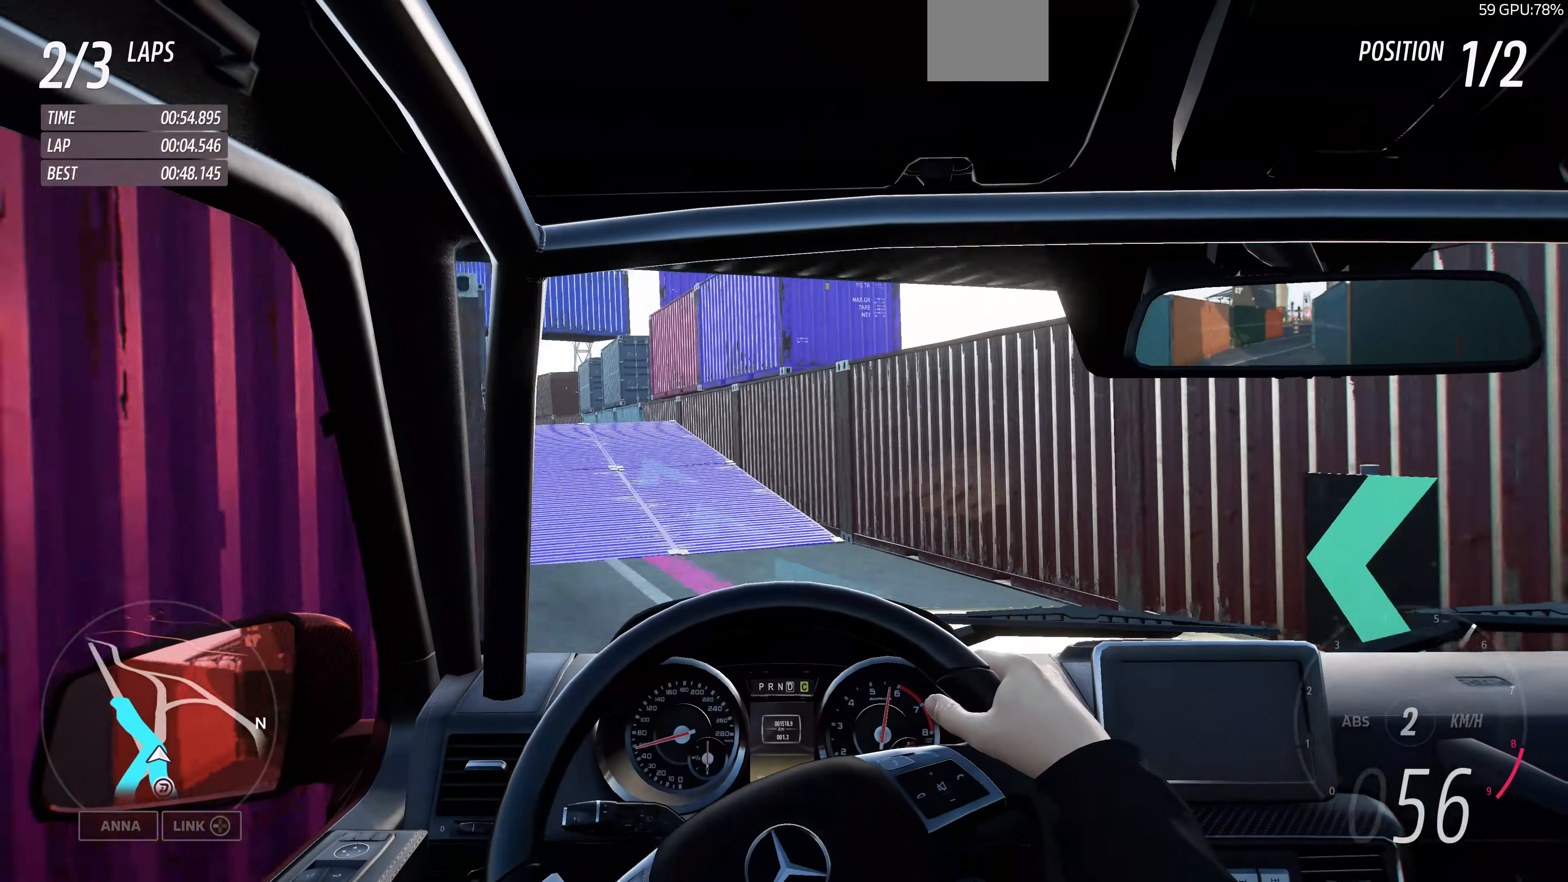
{"buttons": ["R2"], "left_stick": "up-left", "right_stick": "center", "events": [[300, "R2", "up"], [500, "R2", "down"]]}
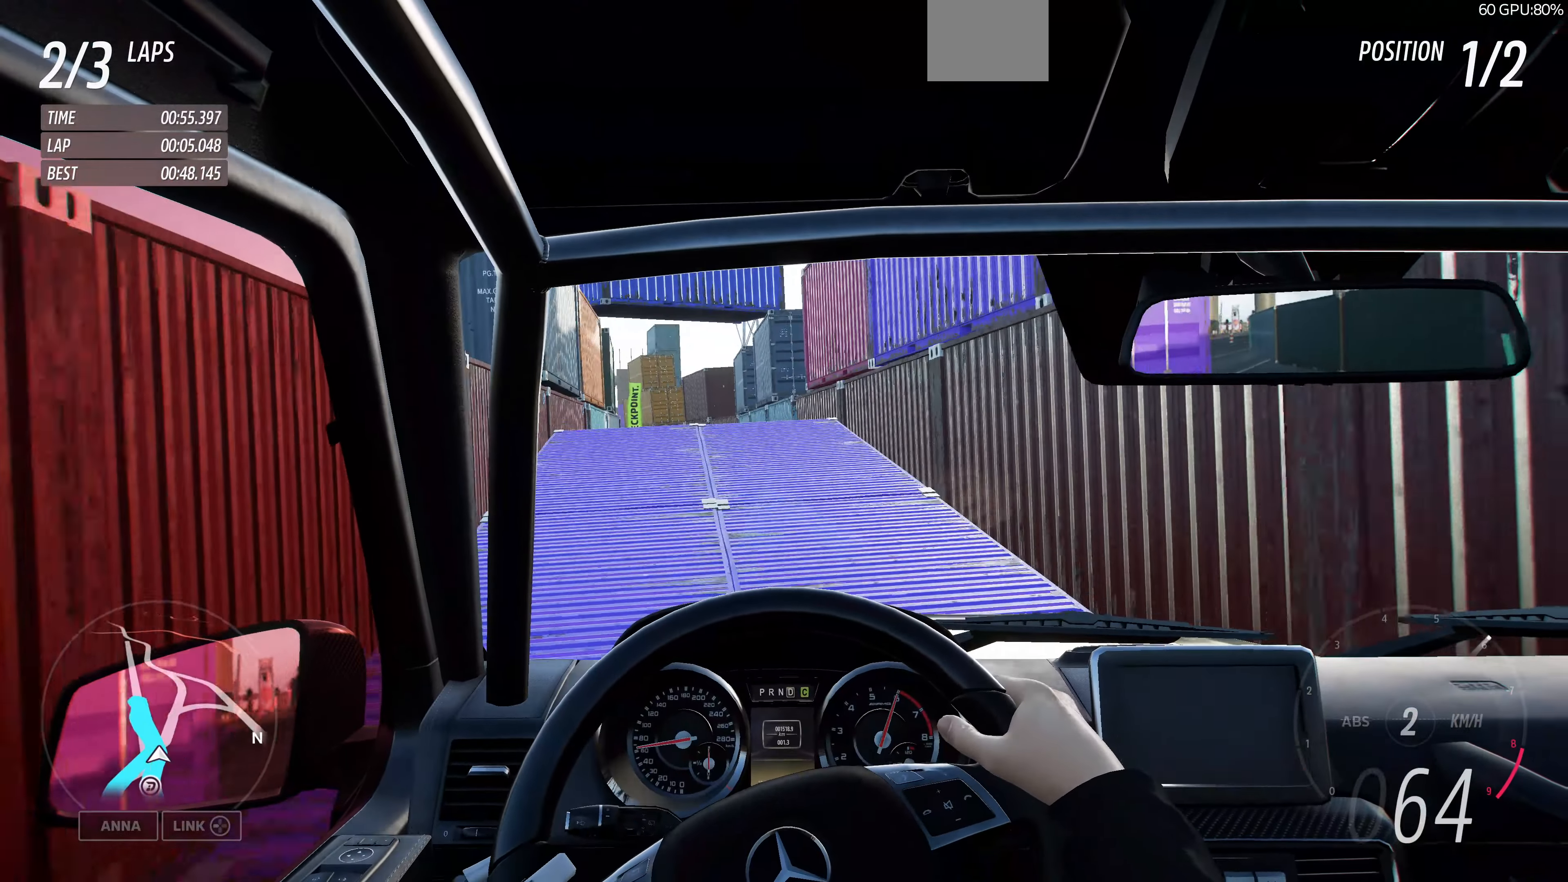
{"buttons": ["R2"], "left_stick": "up", "right_stick": "center", "events": [[300, "R2", "up"], [333, "left_stick", "up"], [400, "R2", "down"]]}
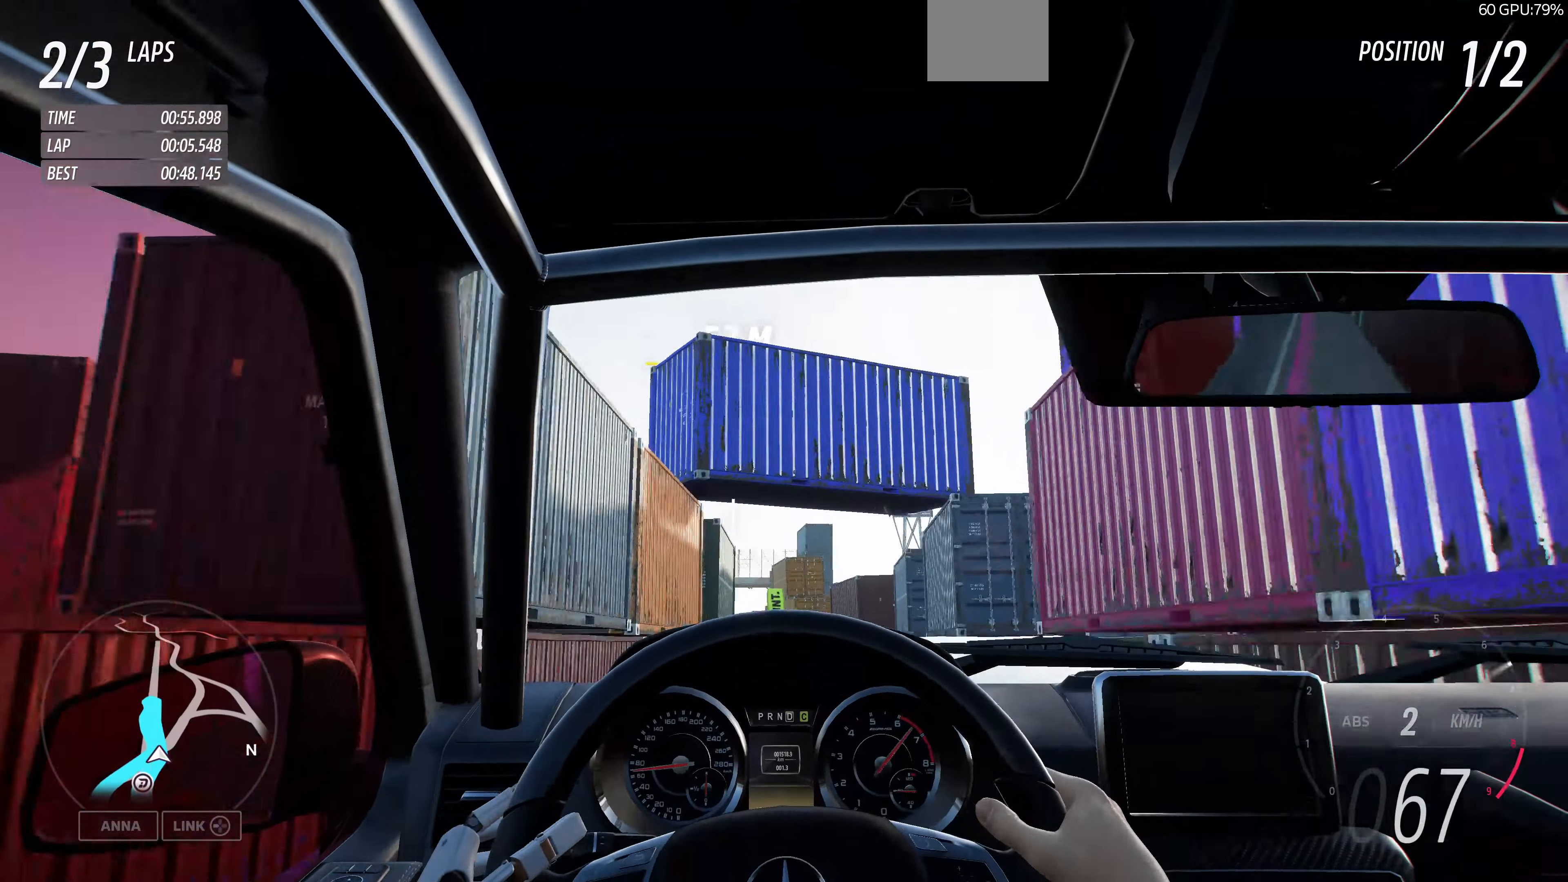
{"buttons": [], "left_stick": "center", "right_stick": "center", "events": [[433, "left_stick", "center"], [500, "R2", "up"]]}
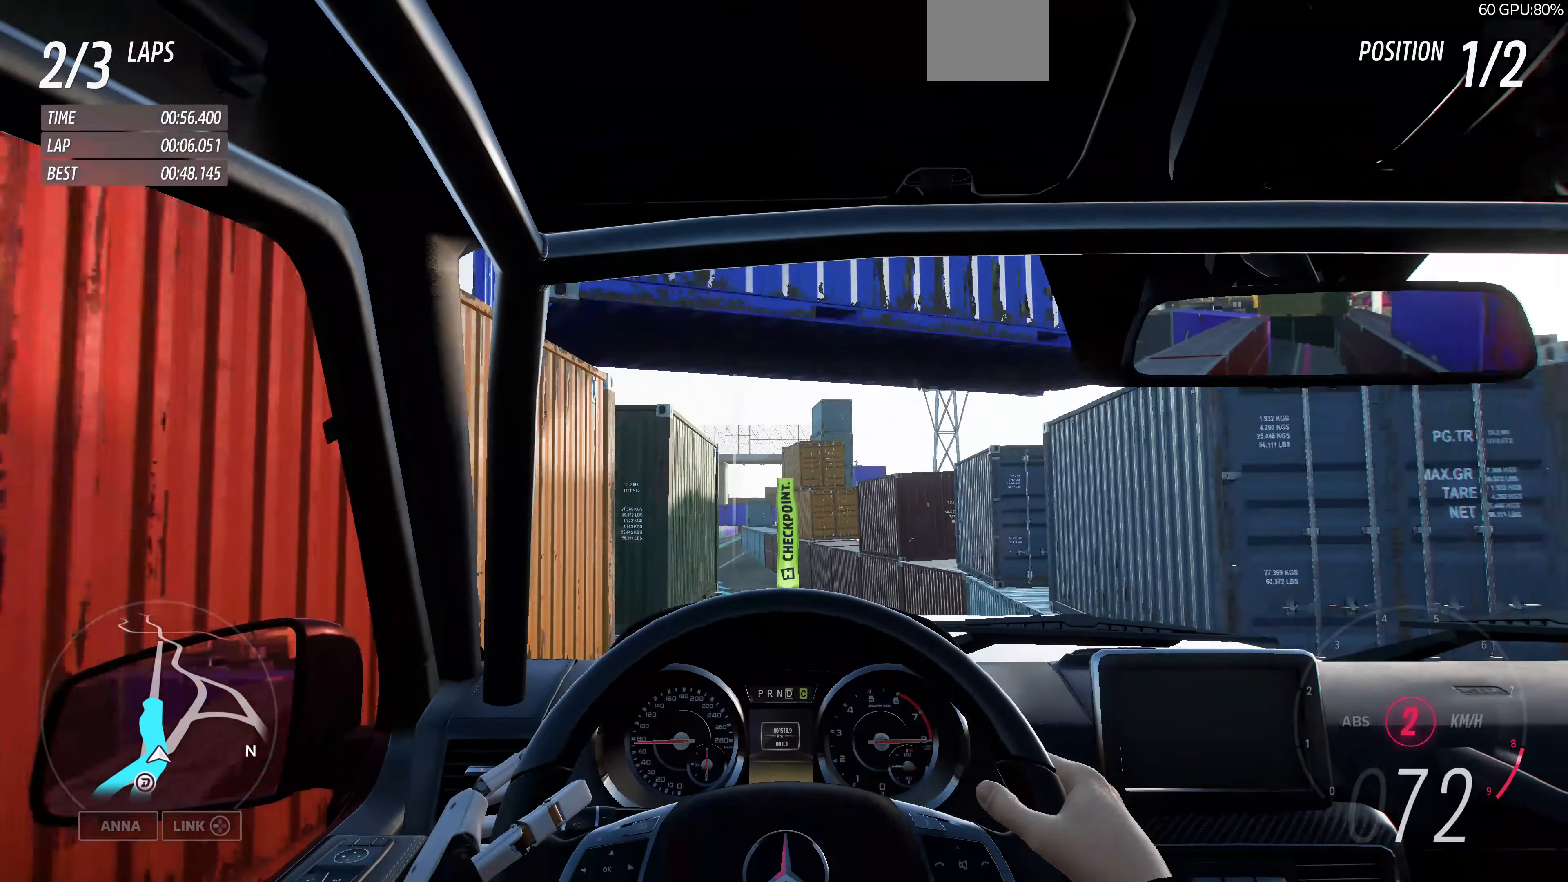
{"buttons": [], "left_stick": "up-left", "right_stick": "center", "events": [[266, "left_stick", "up"], [466, "left_stick", "up-left"]]}